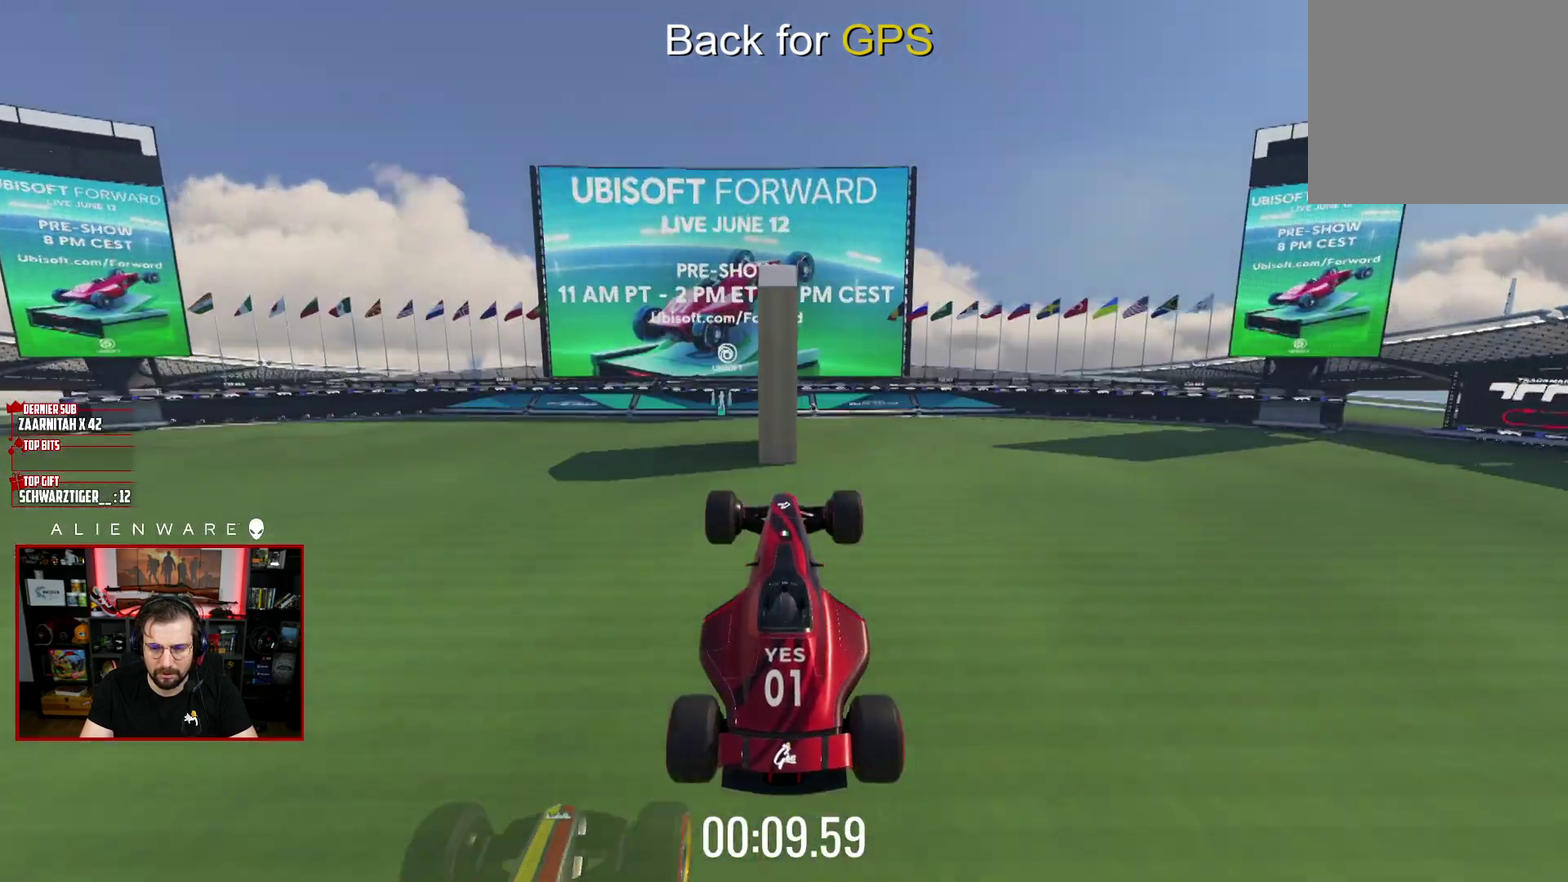
Gameplay with a controller (Xbox layout); each line is a JSON object with the inputs held at the frame after it. "events" lists button and stick changes between this image and that frame as [ms after this image, input, new state], when the widget could be followed in between. Not read: L1 R1.
{"buttons": ["X"], "left_stick": "center", "right_stick": "center", "events": []}
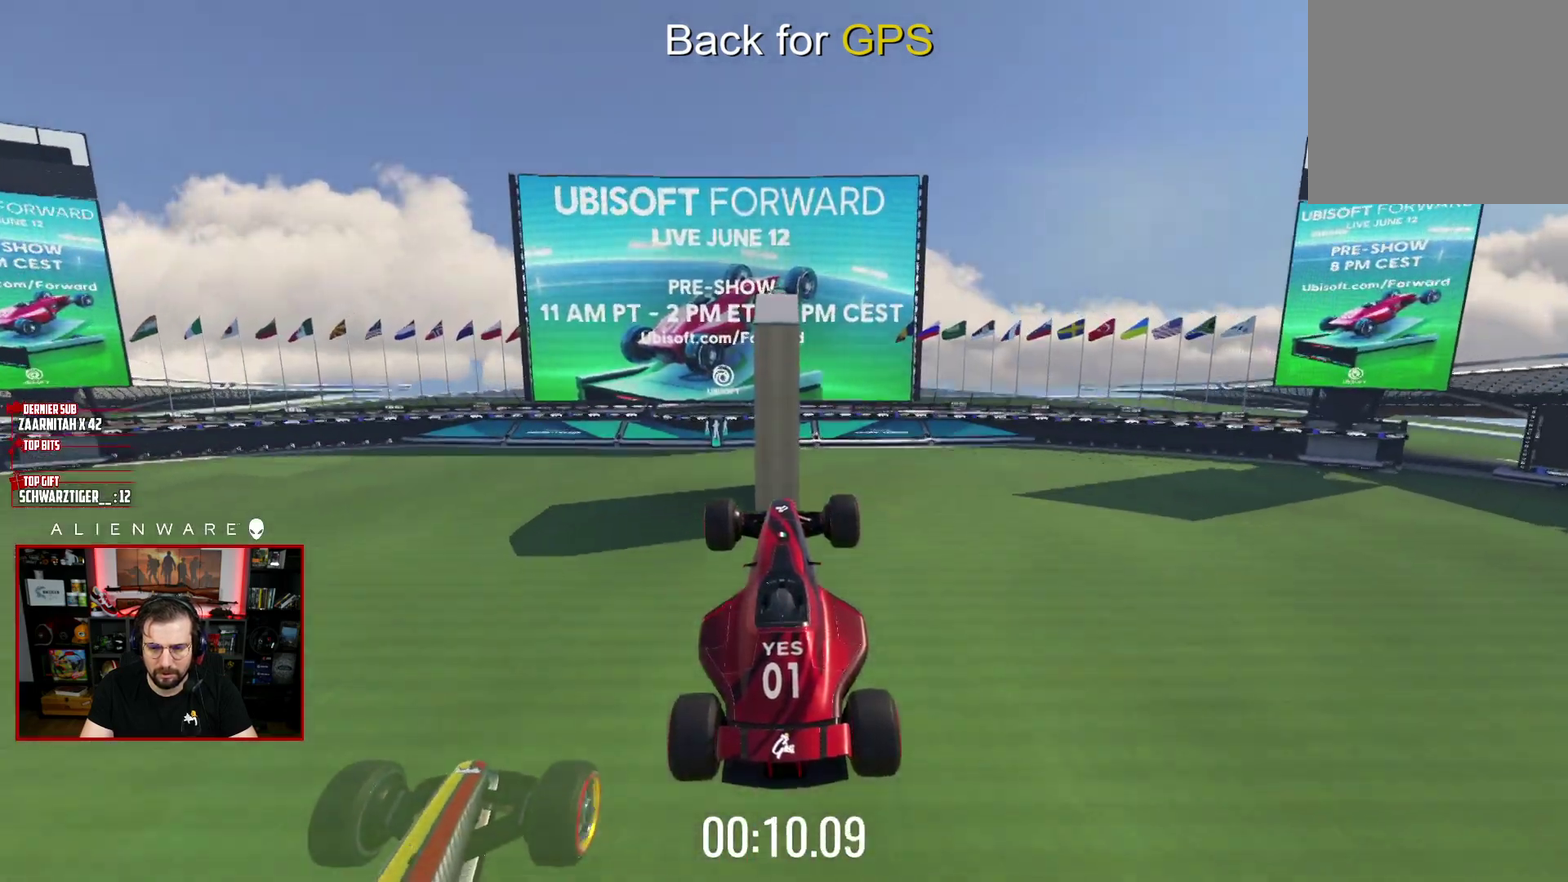
{"buttons": ["X"], "left_stick": "center", "right_stick": "center", "events": []}
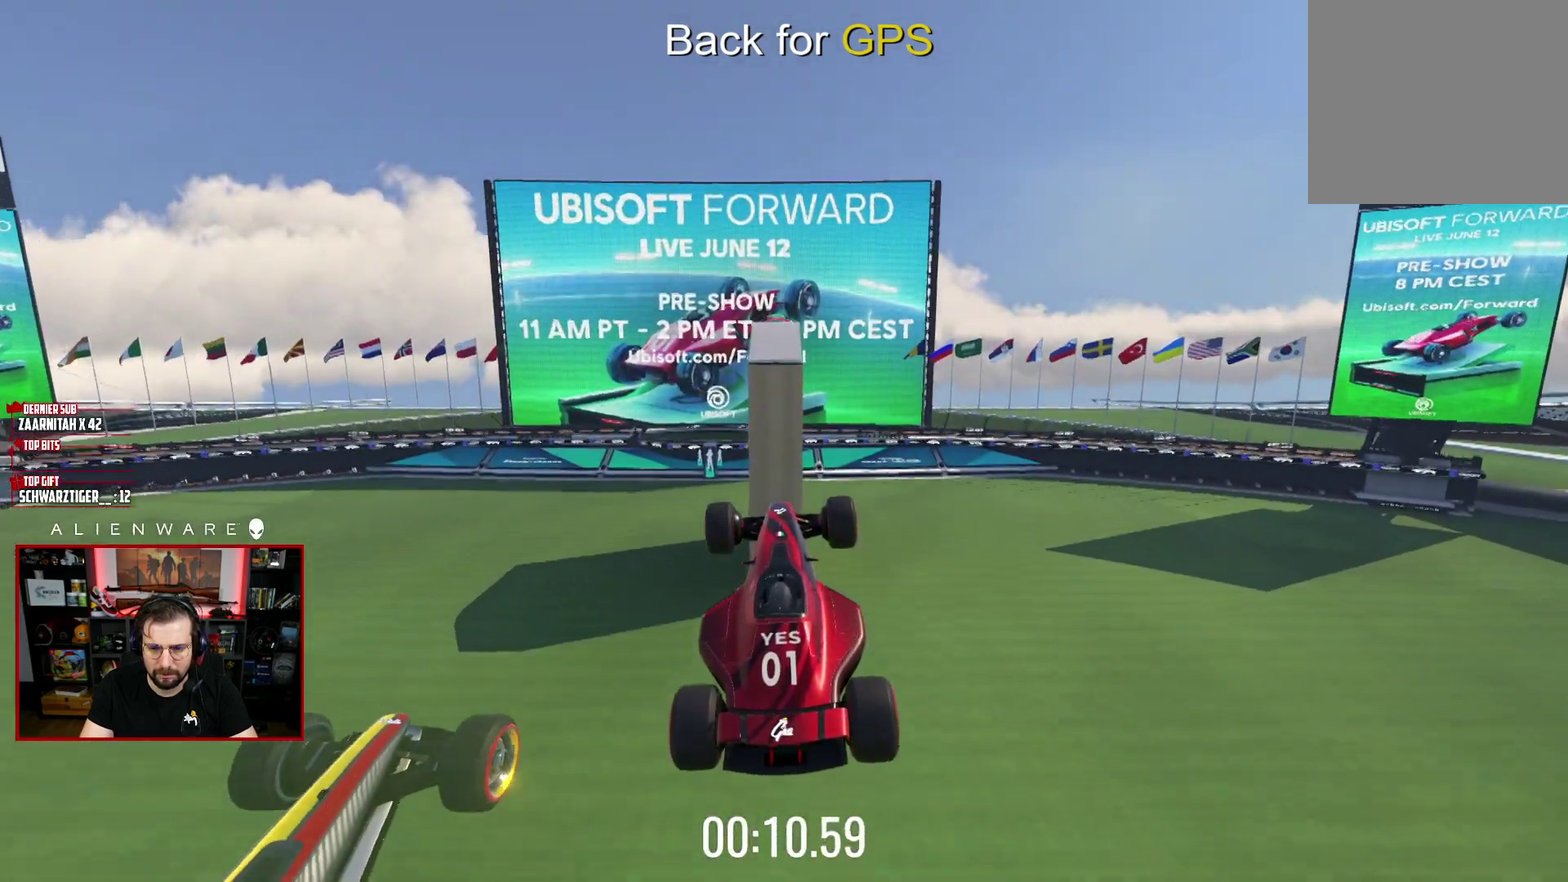
{"buttons": ["X"], "left_stick": "center", "right_stick": "center", "events": []}
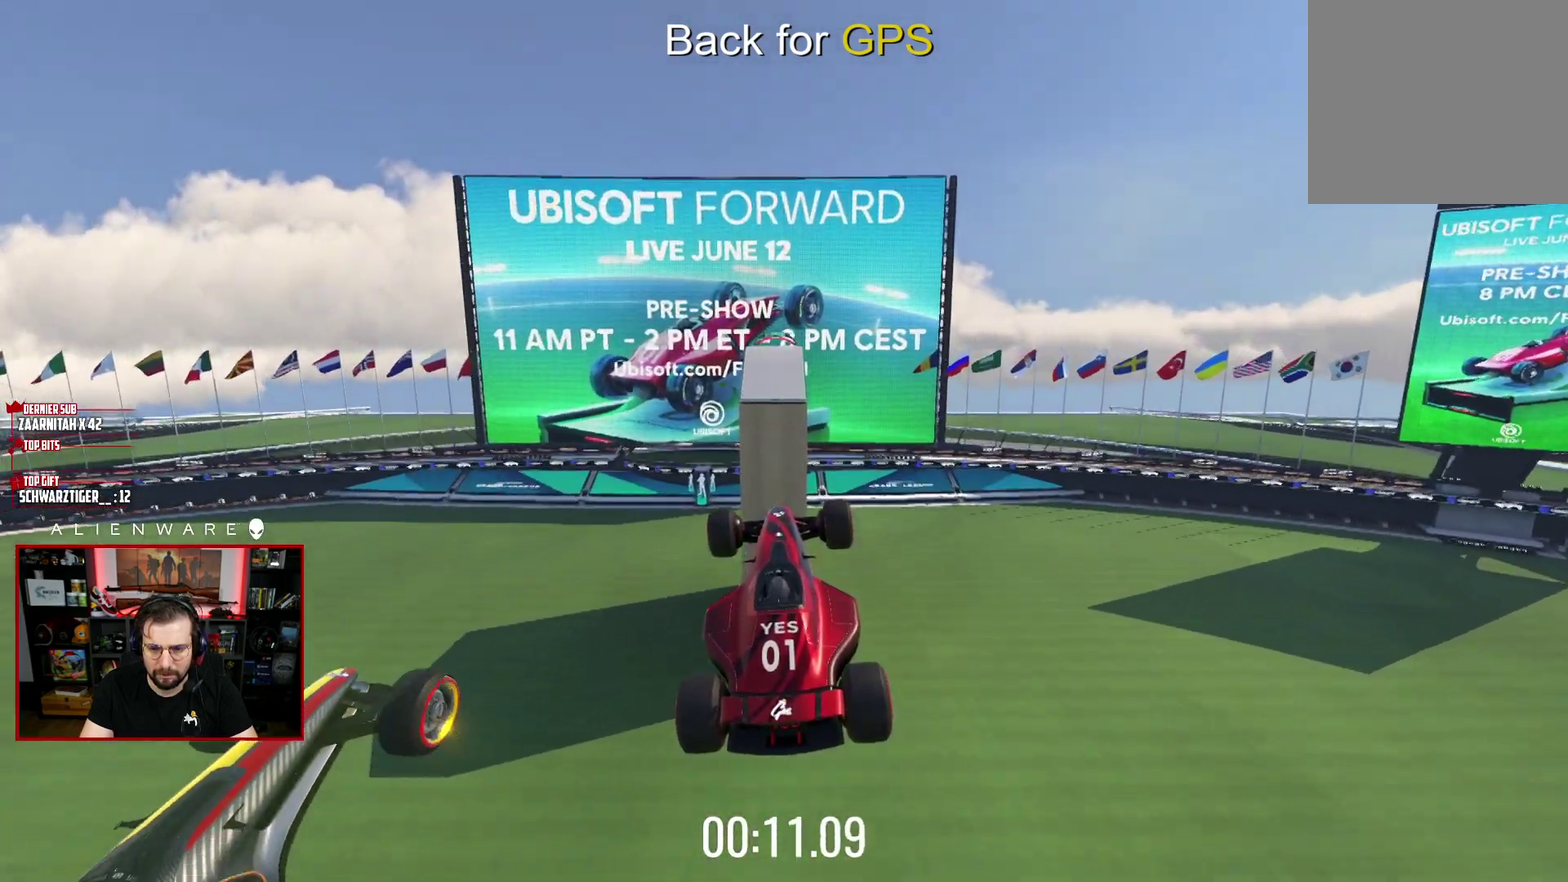
{"buttons": ["X"], "left_stick": "center", "right_stick": "center", "events": []}
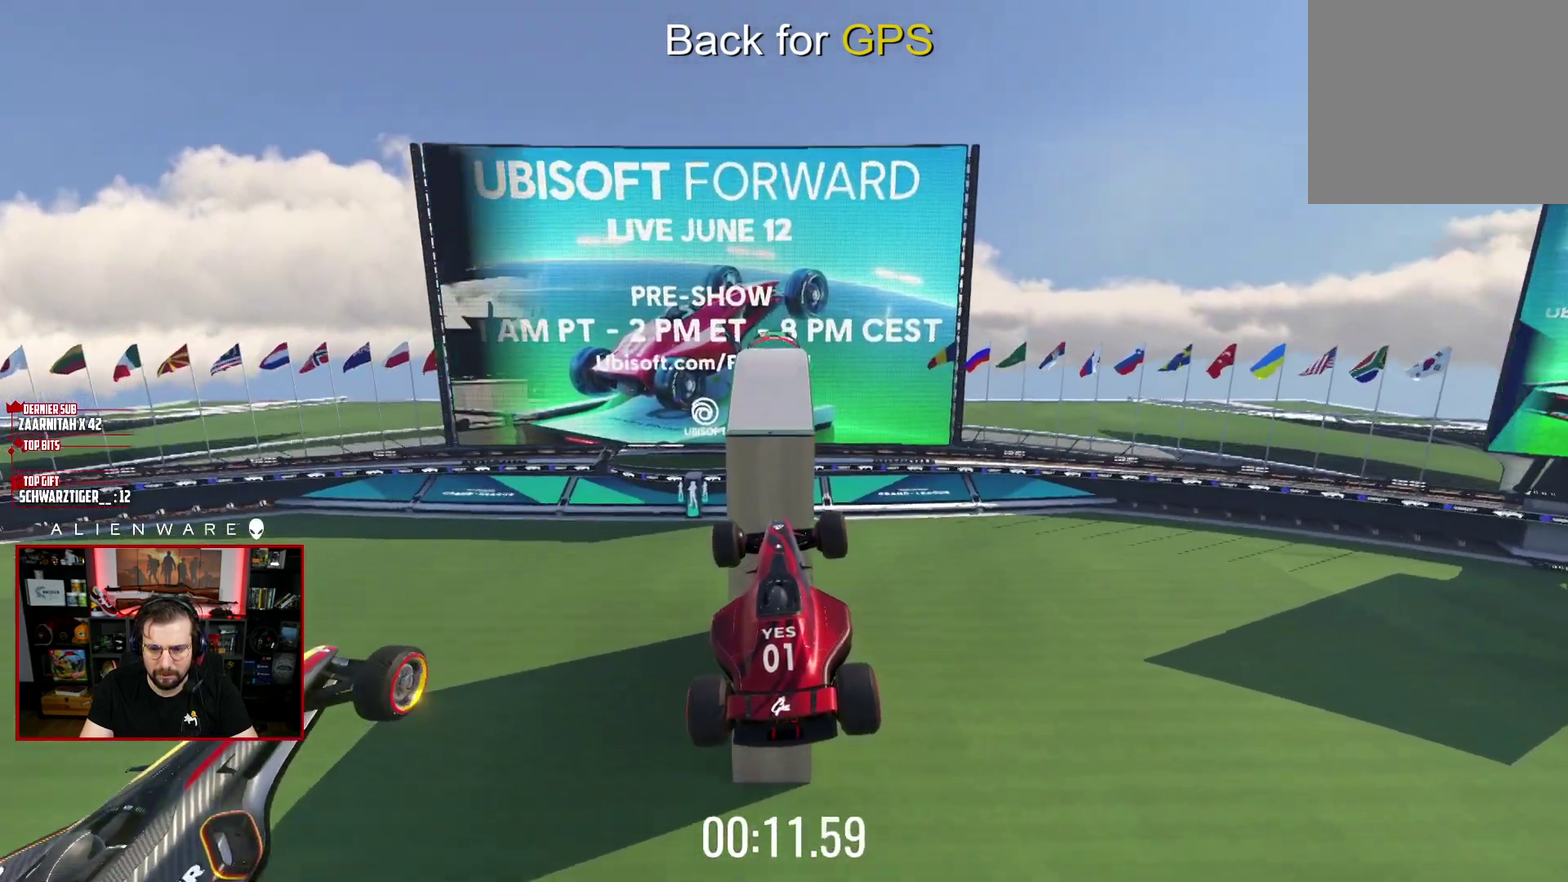
{"buttons": ["X"], "left_stick": "center", "right_stick": "center", "events": []}
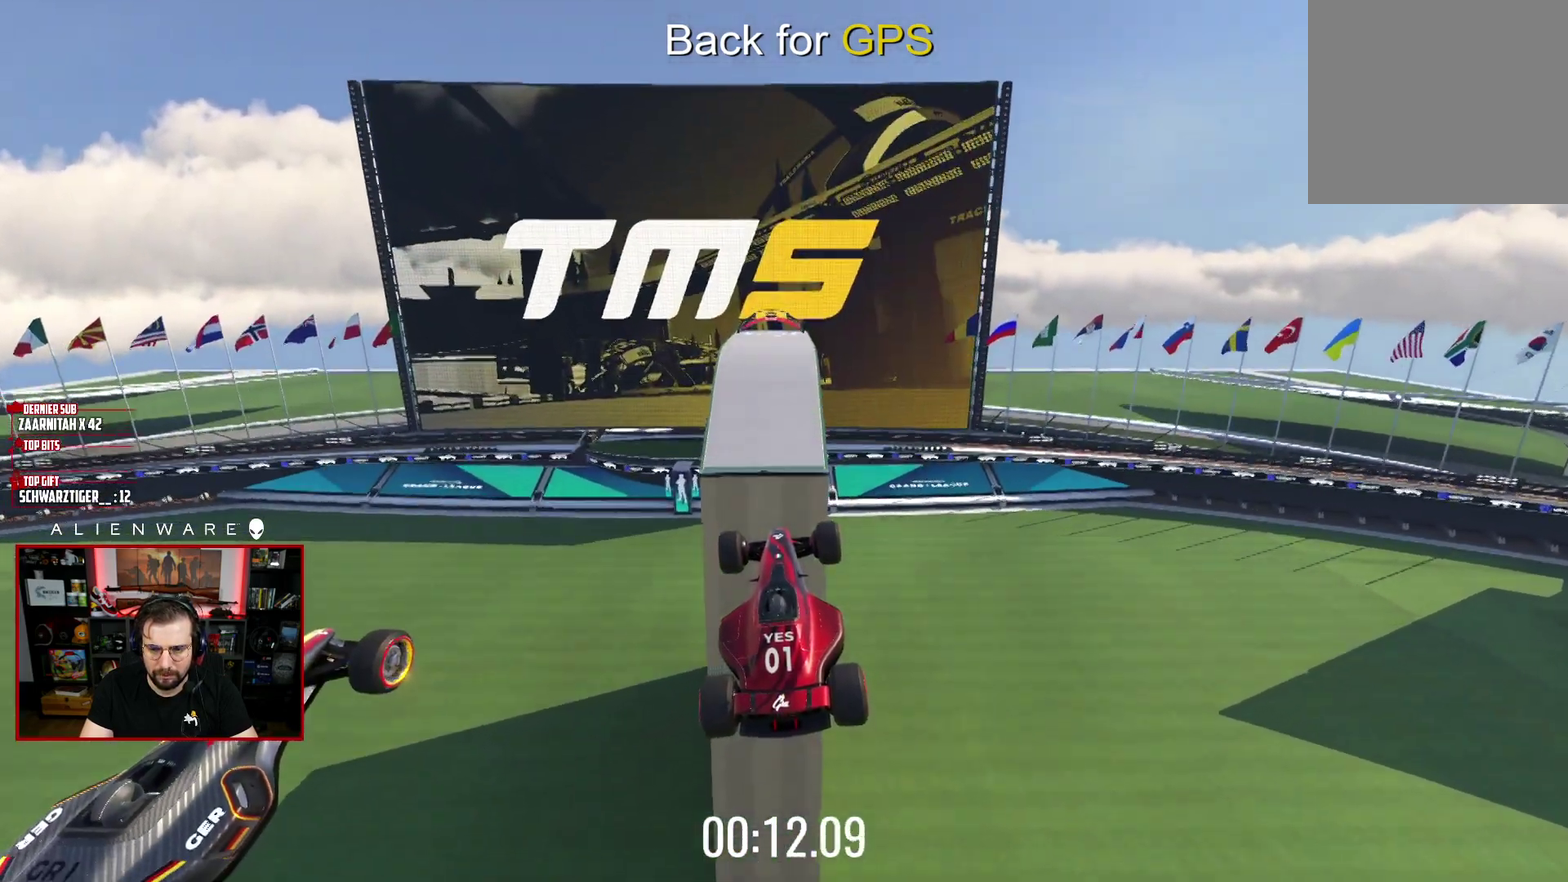
{"buttons": ["X"], "left_stick": "center", "right_stick": "center", "events": []}
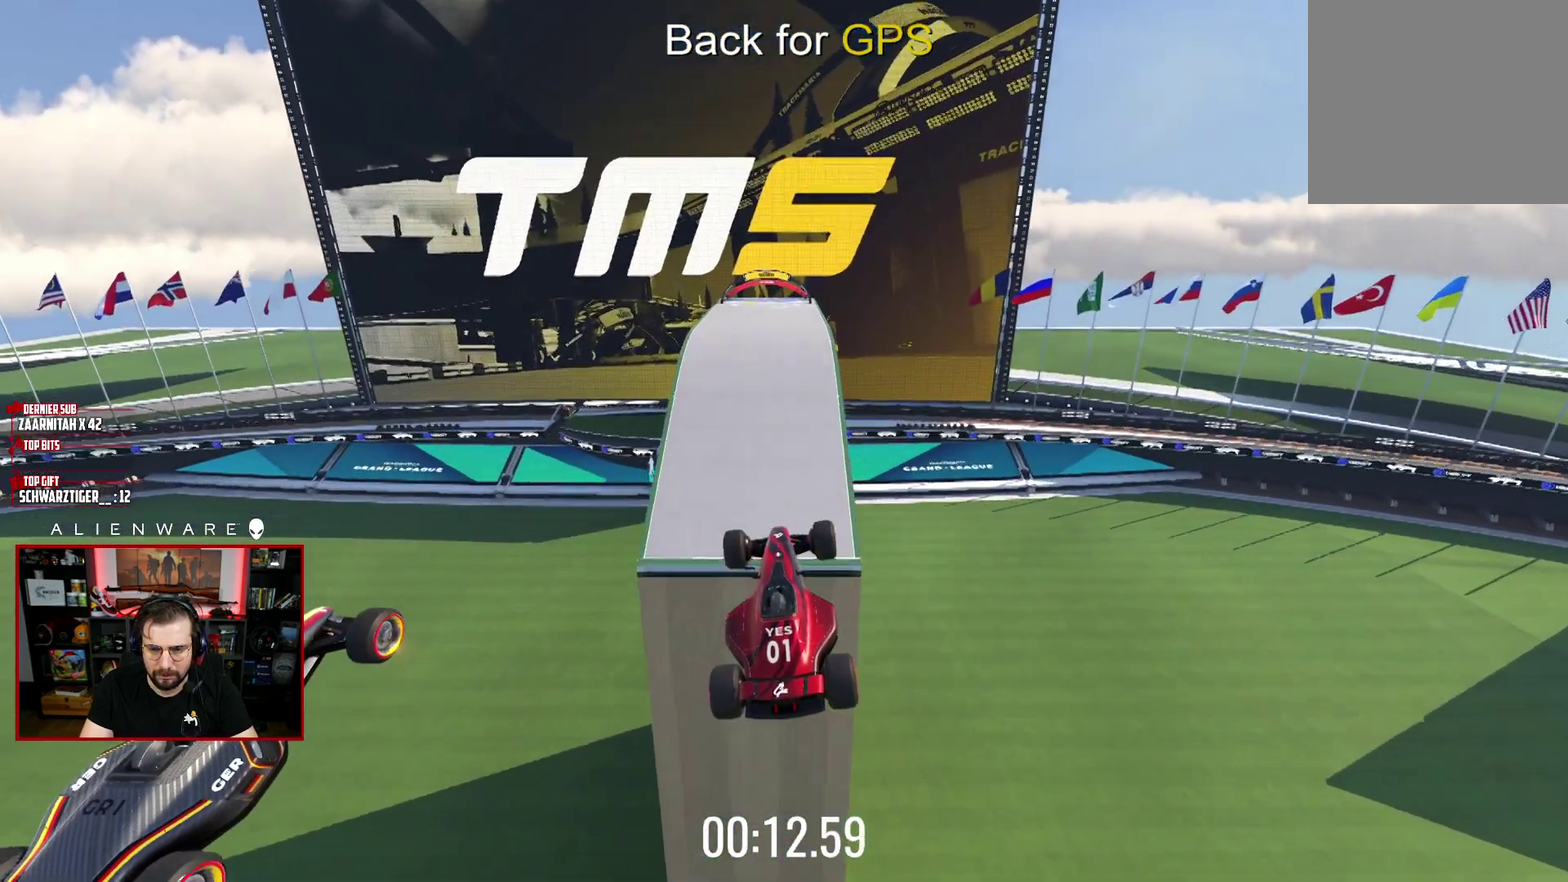
{"buttons": ["L2", "R2"], "left_stick": "center", "right_stick": "center", "events": [[267, "X", "up"], [350, "L2", "down"], [350, "R2", "down"]]}
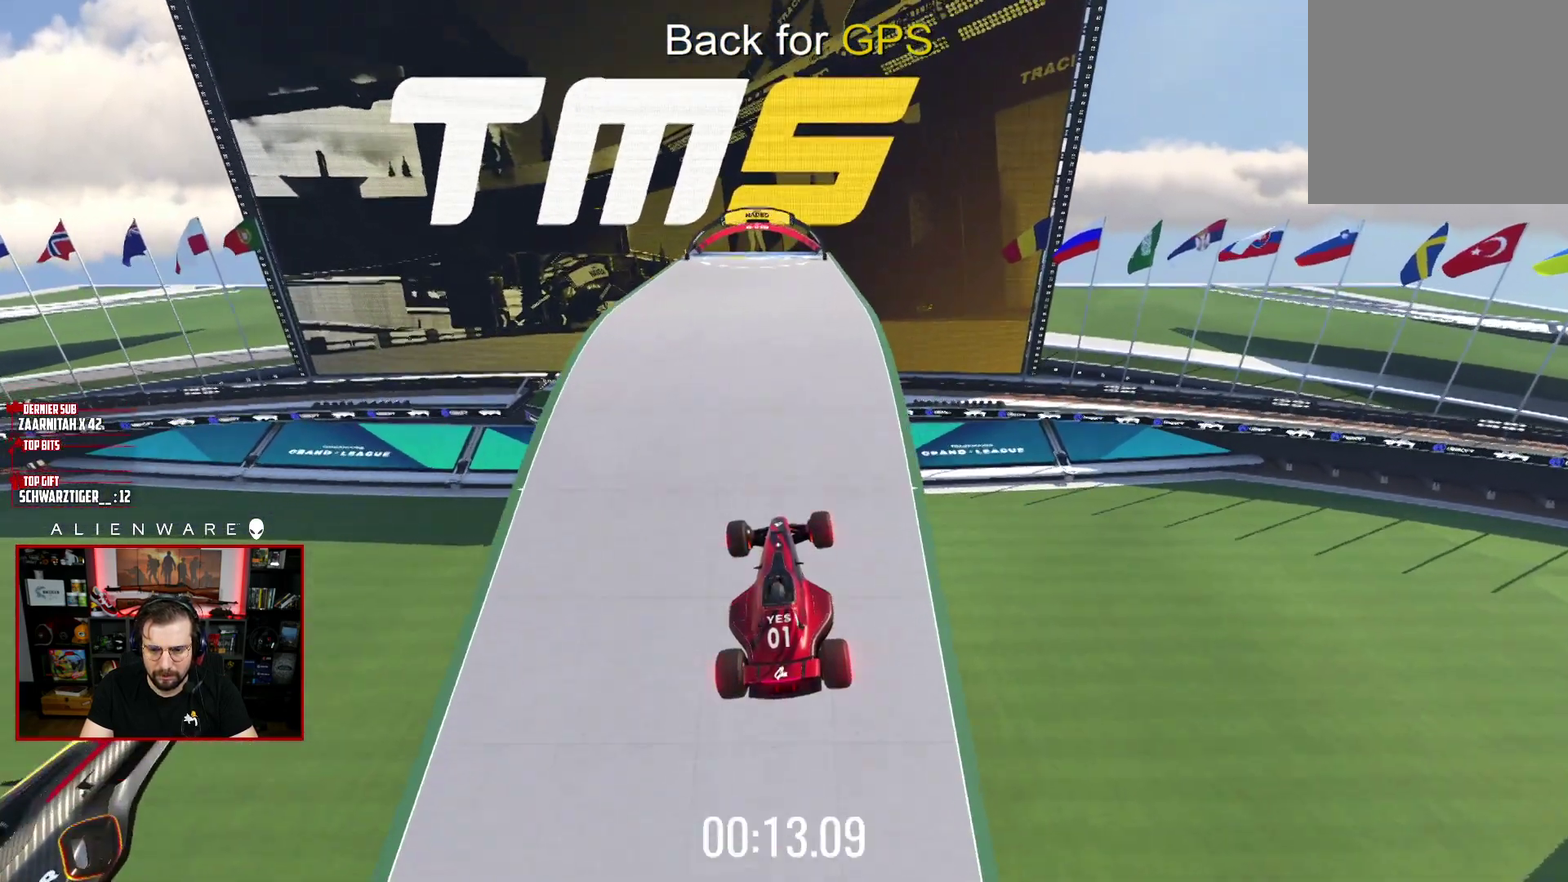
{"buttons": ["L2", "R2"], "left_stick": "center", "right_stick": "center", "events": []}
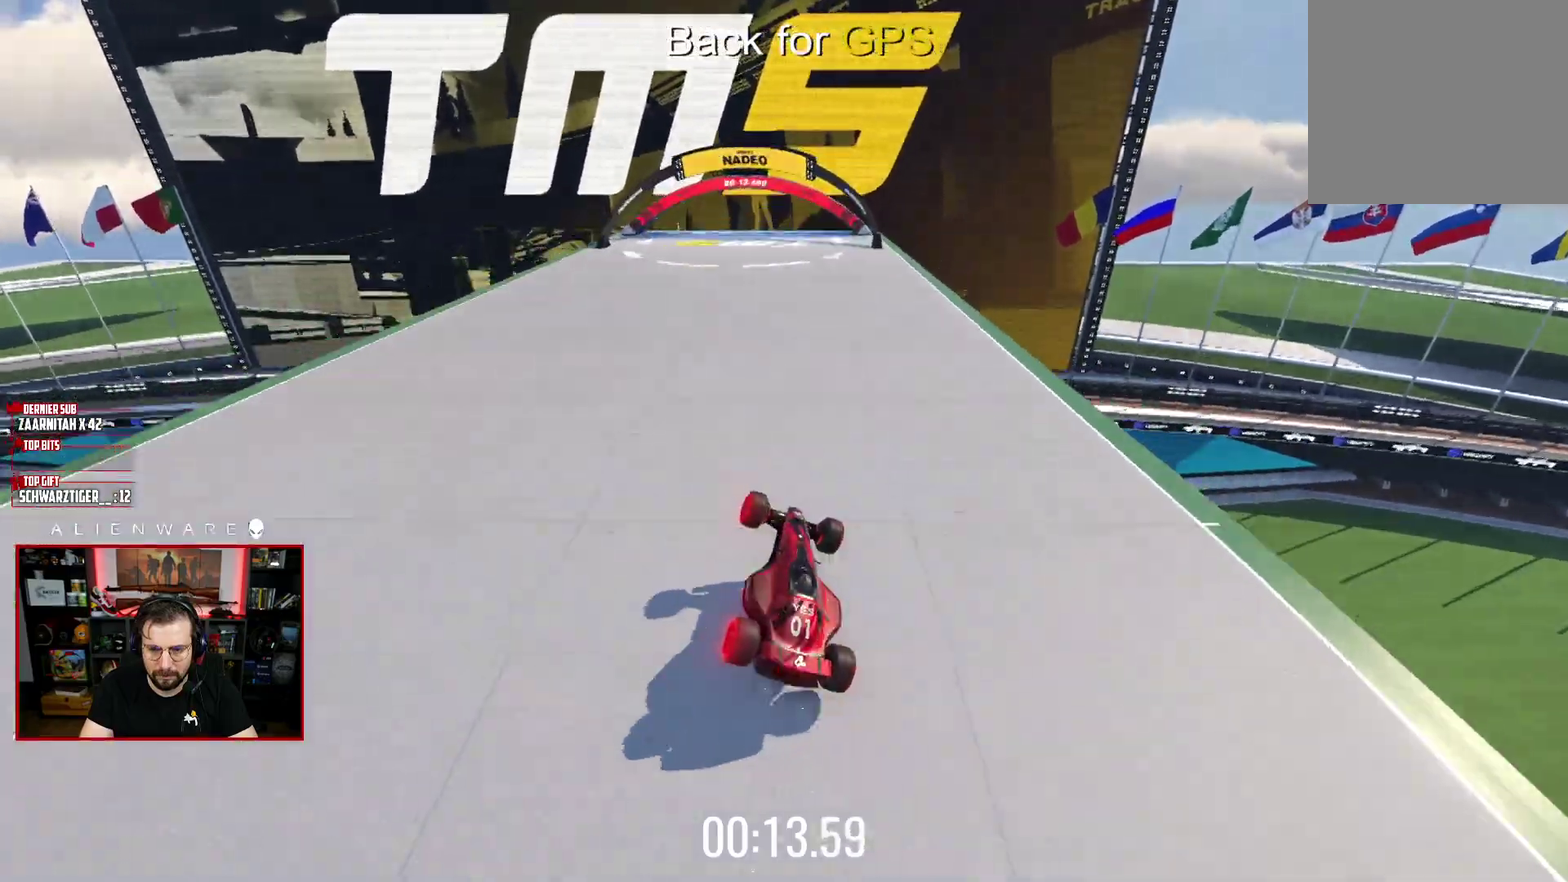
{"buttons": ["L2", "R2"], "left_stick": "center", "right_stick": "center", "events": []}
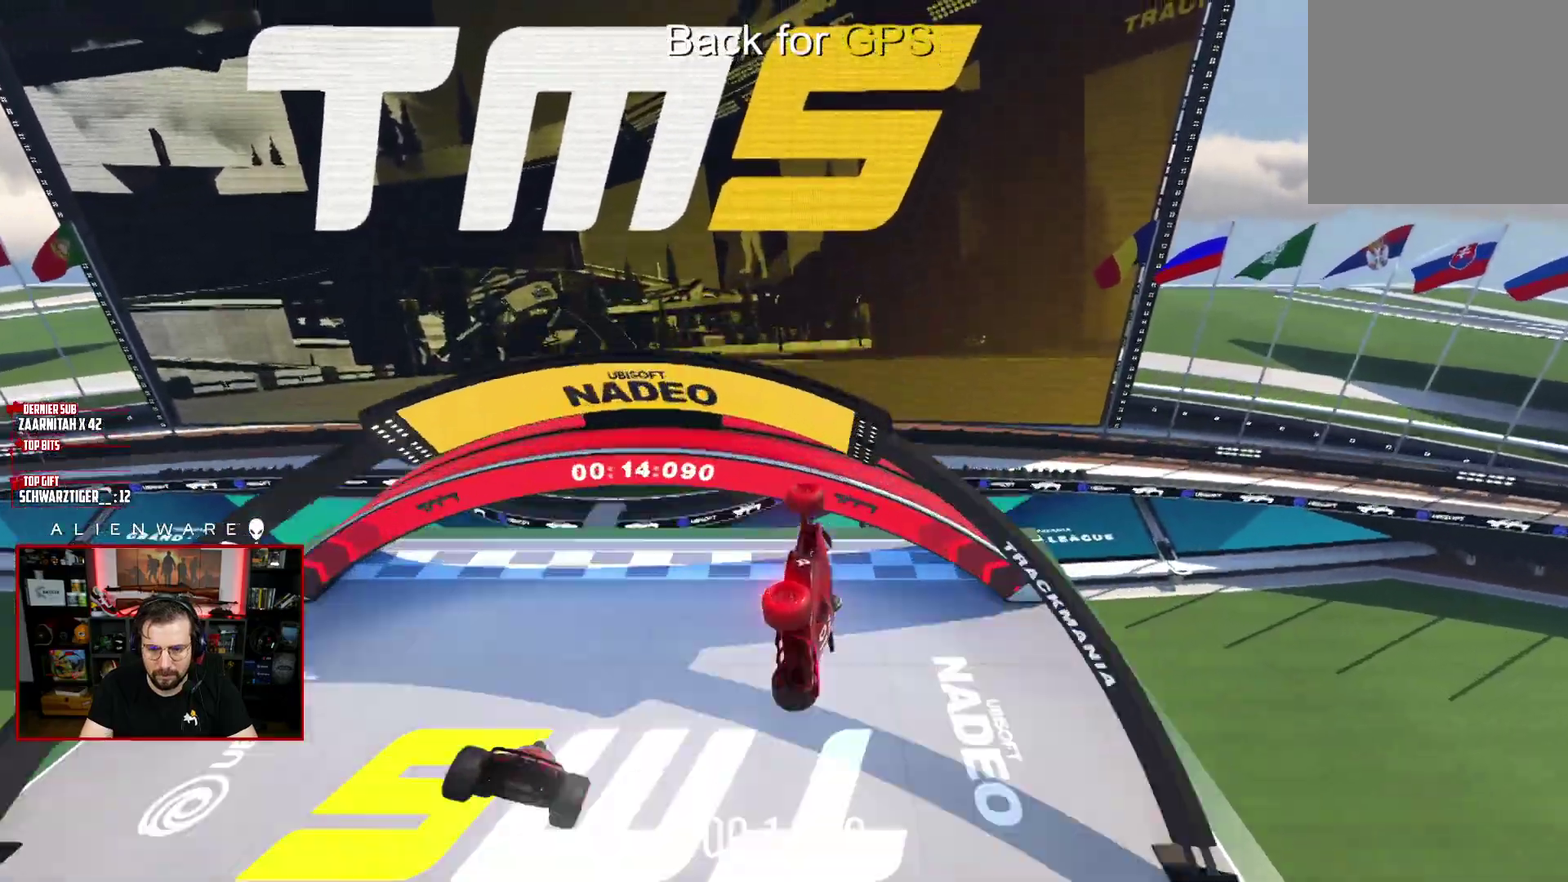
{"buttons": [], "left_stick": "center", "right_stick": "center", "events": [[33, "R2", "up"], [133, "L2", "up"], [217, "B", "down"], [367, "B", "up"]]}
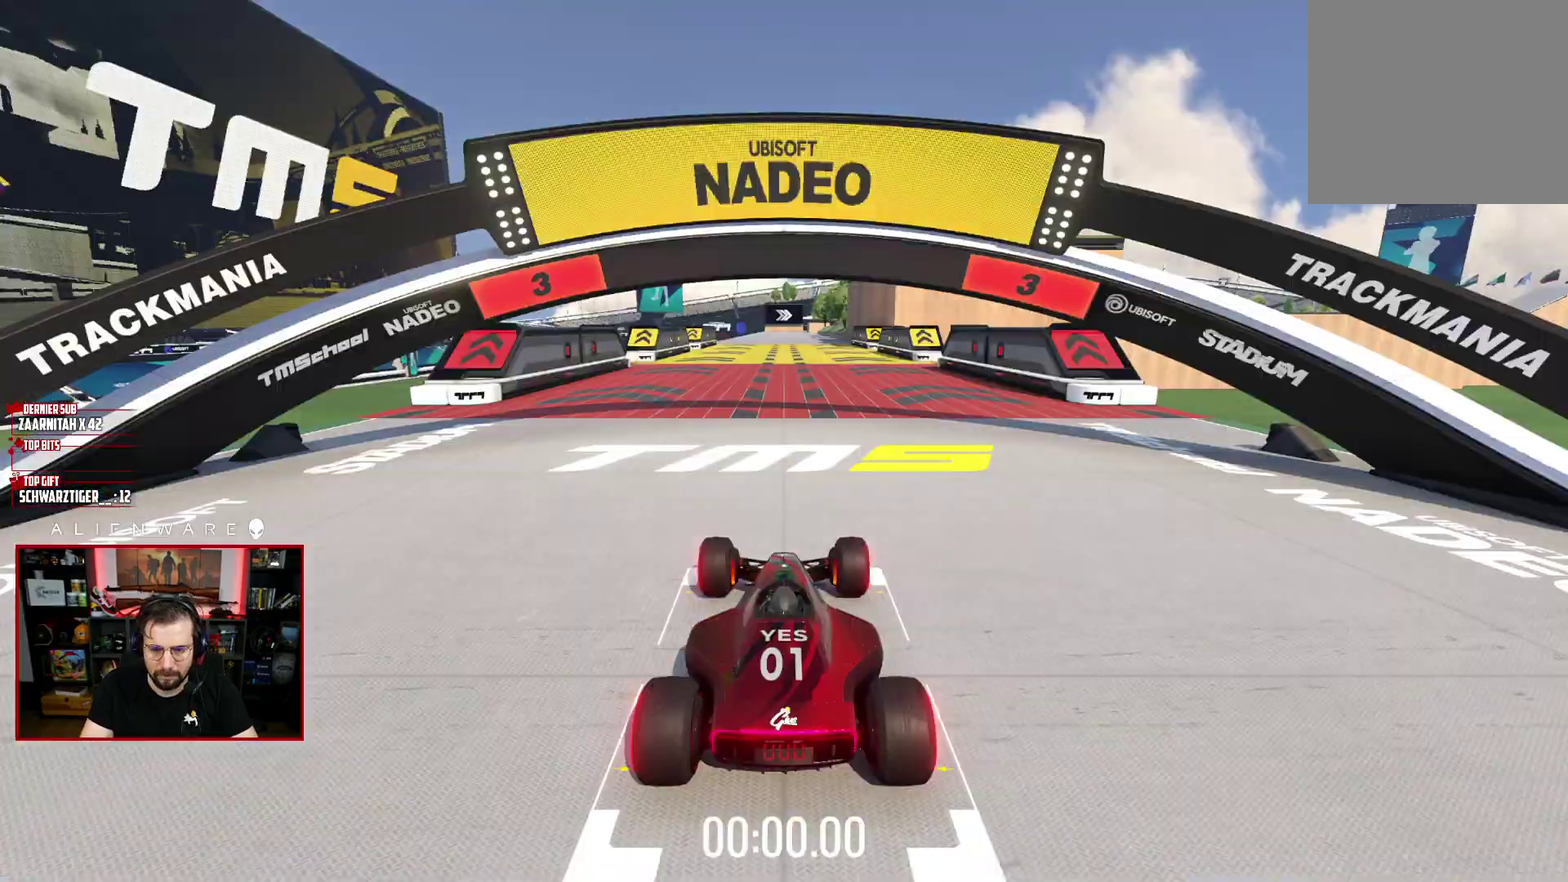
{"buttons": ["X"], "left_stick": "center", "right_stick": "center", "events": [[50, "X", "down"]]}
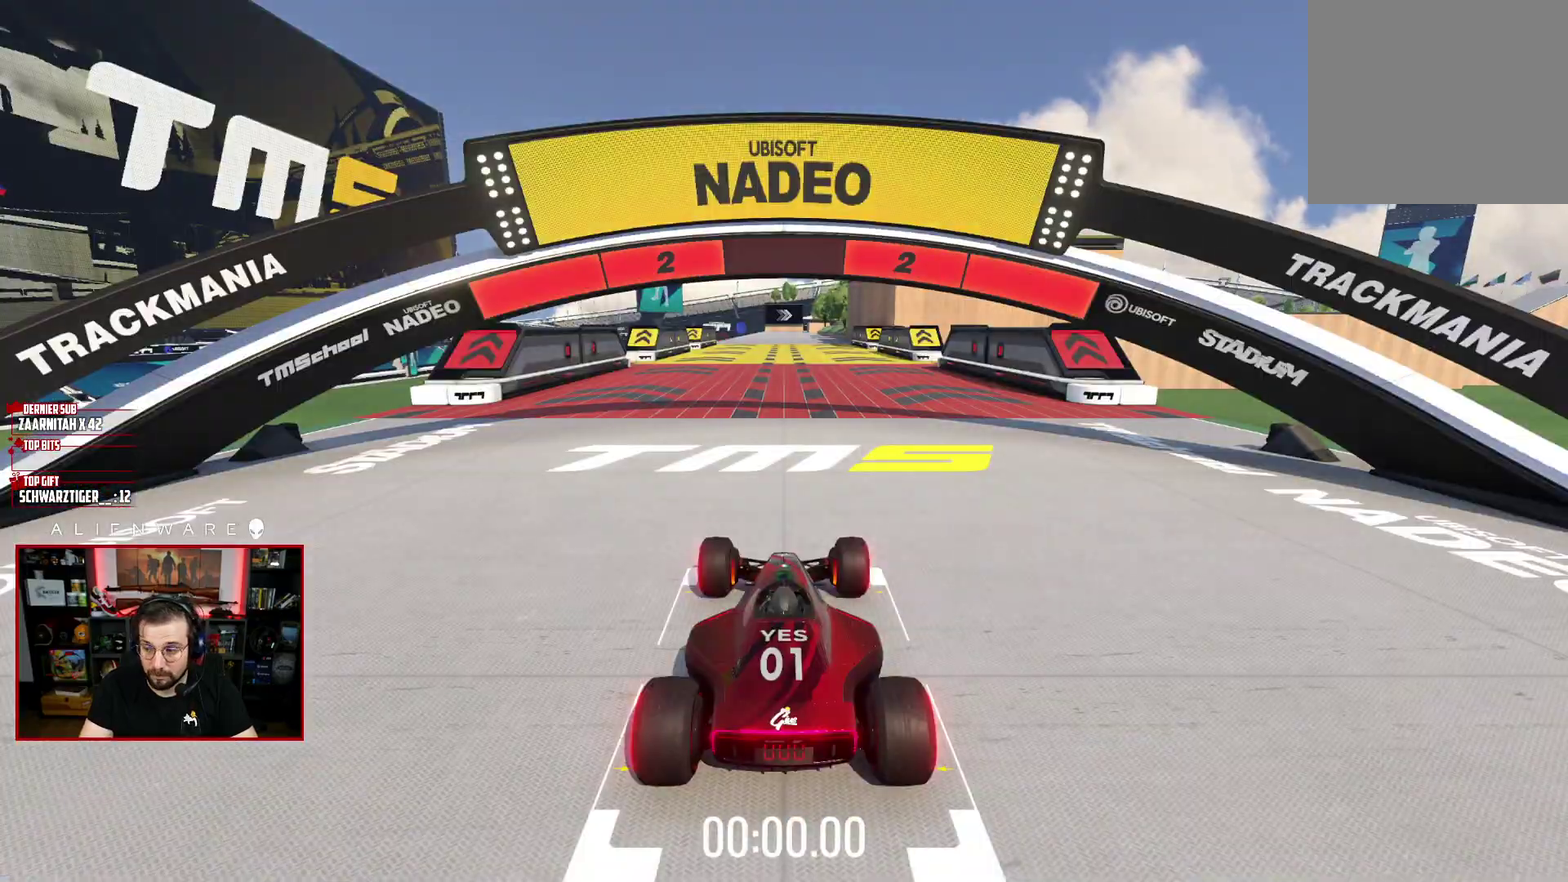
{"buttons": ["X"], "left_stick": "center", "right_stick": "center", "events": []}
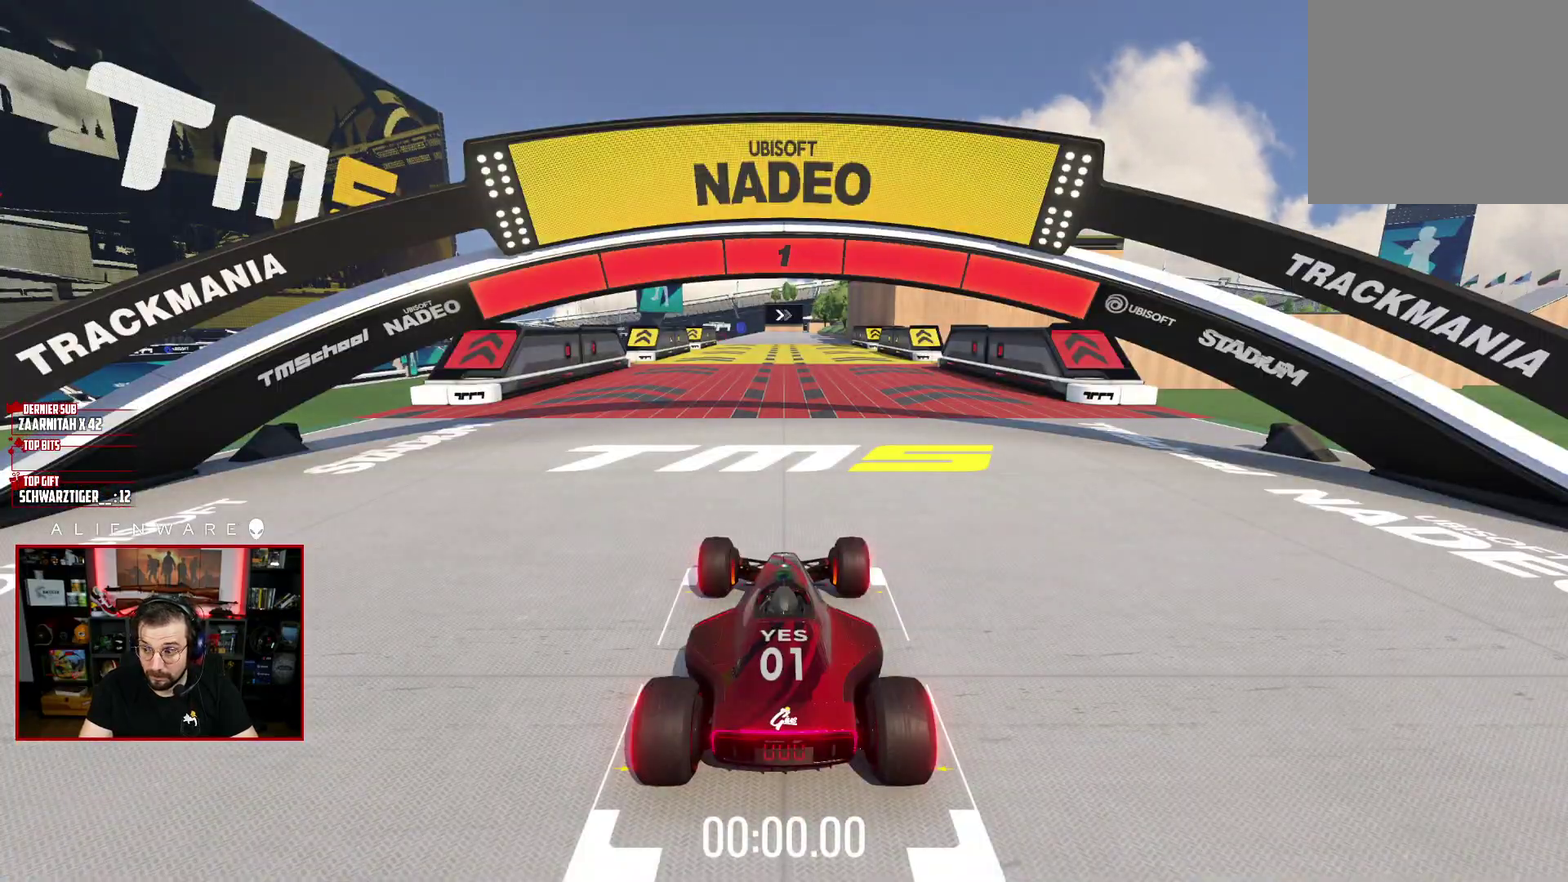
{"buttons": ["X"], "left_stick": "center", "right_stick": "center", "events": []}
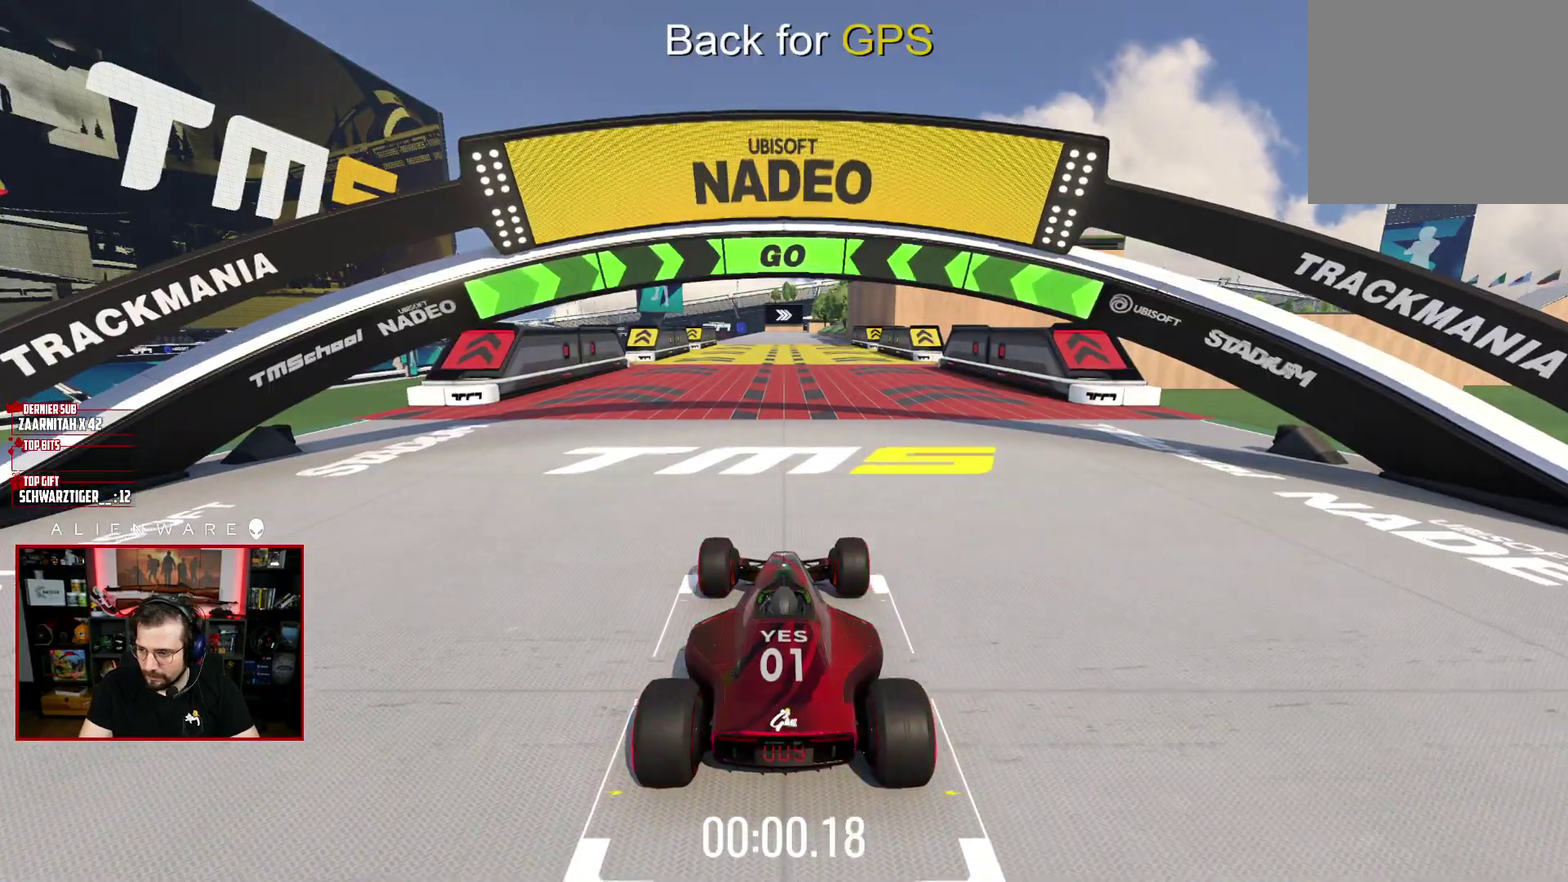
{"buttons": ["X"], "left_stick": "center", "right_stick": "center", "events": []}
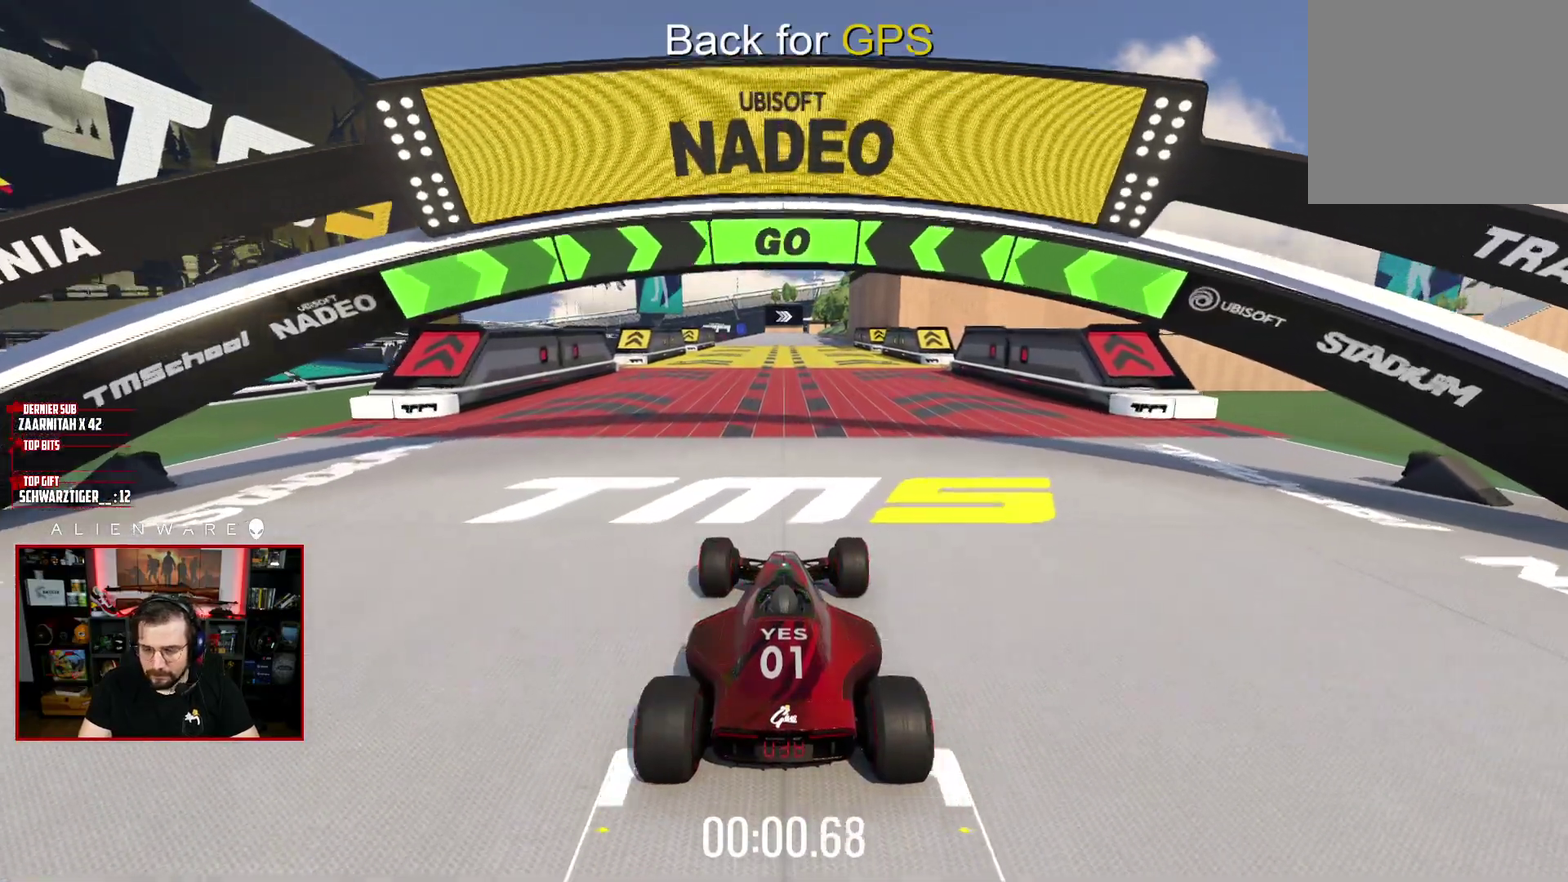
{"buttons": ["X"], "left_stick": "center", "right_stick": "center", "events": []}
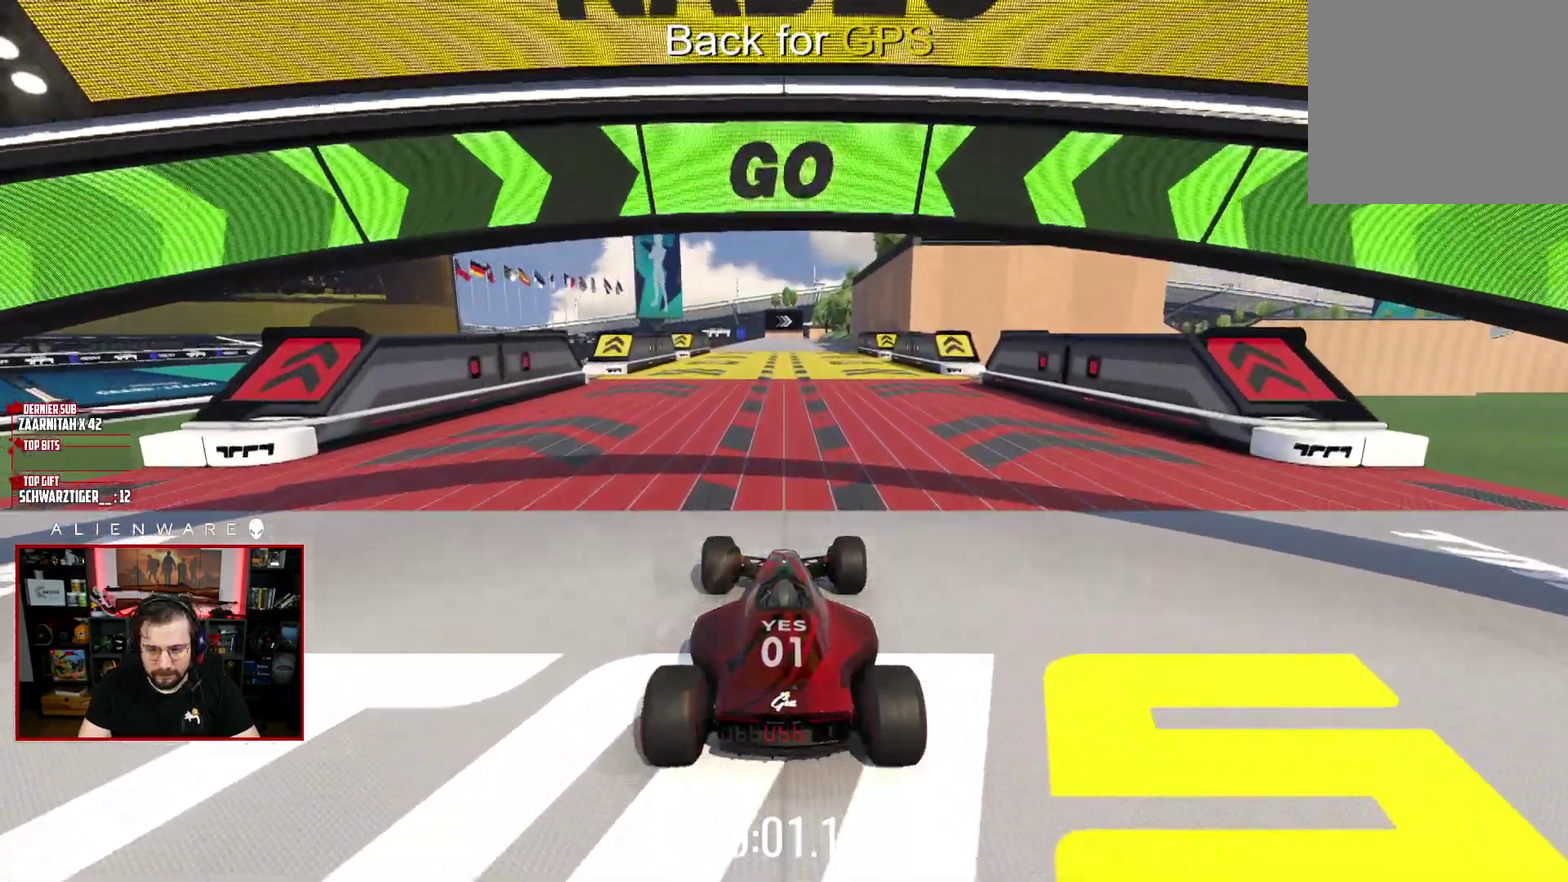
{"buttons": ["X"], "left_stick": "center", "right_stick": "center", "events": []}
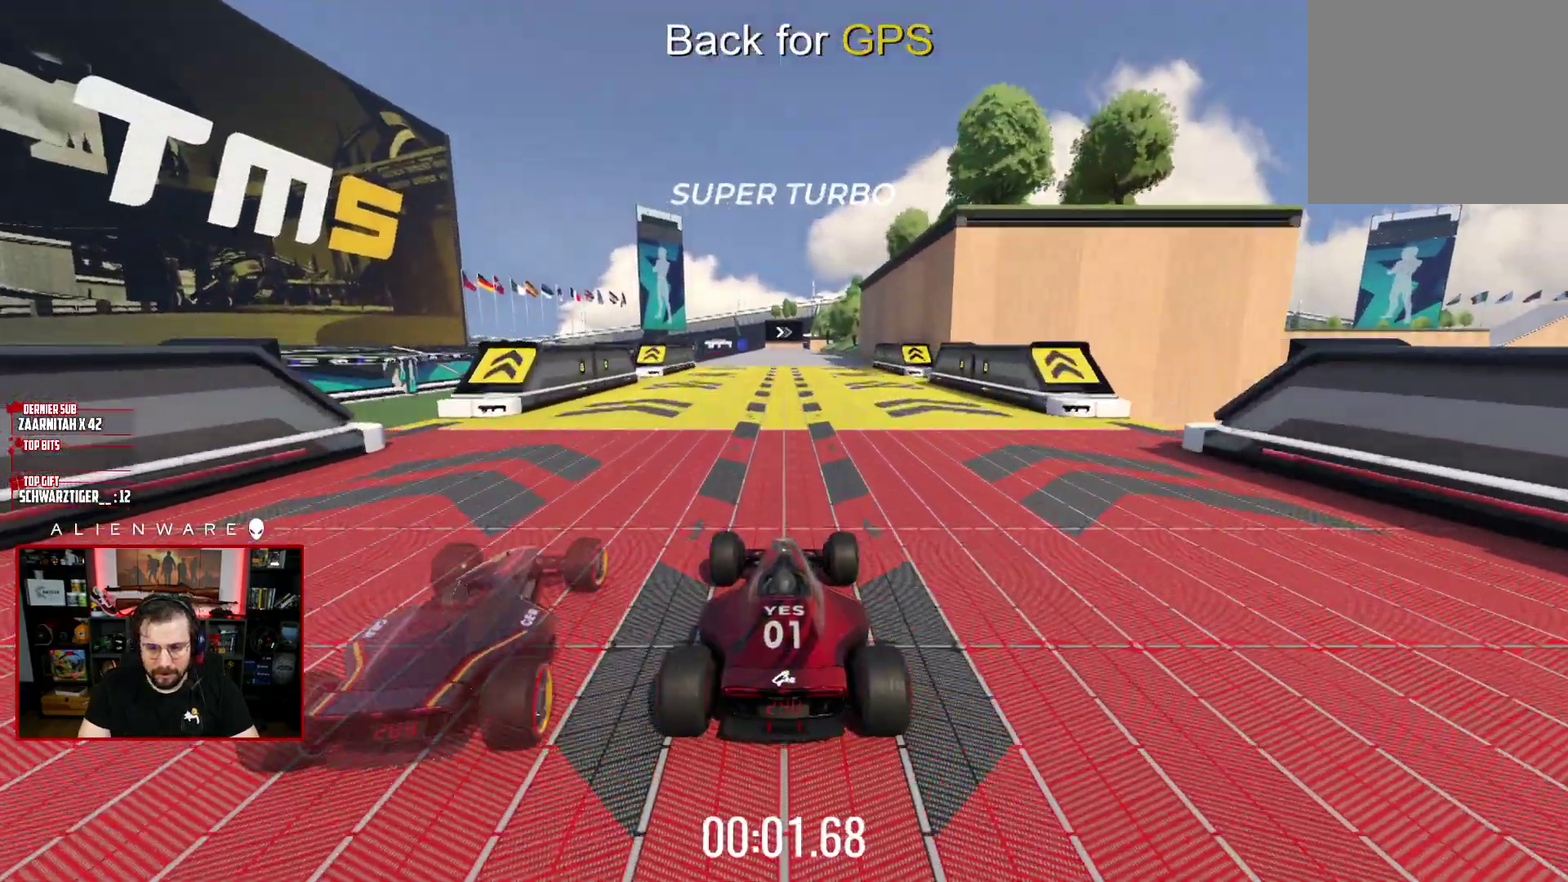
{"buttons": ["X"], "left_stick": "center", "right_stick": "center", "events": [[350, "left_stick", "left"], [433, "left_stick", "center"]]}
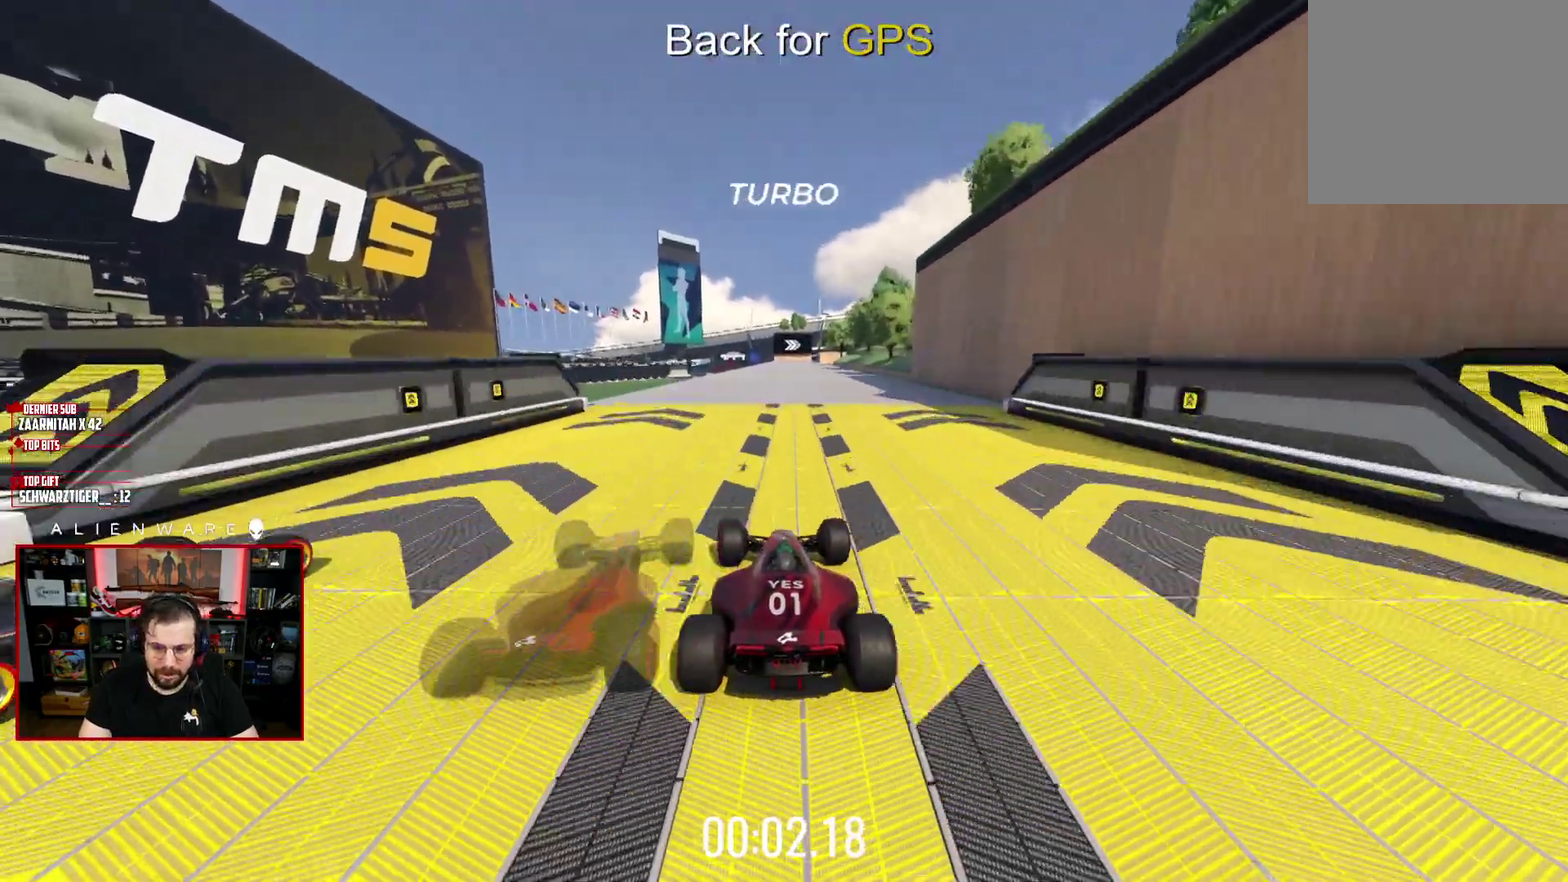
{"buttons": ["X"], "left_stick": "center", "right_stick": "center", "events": []}
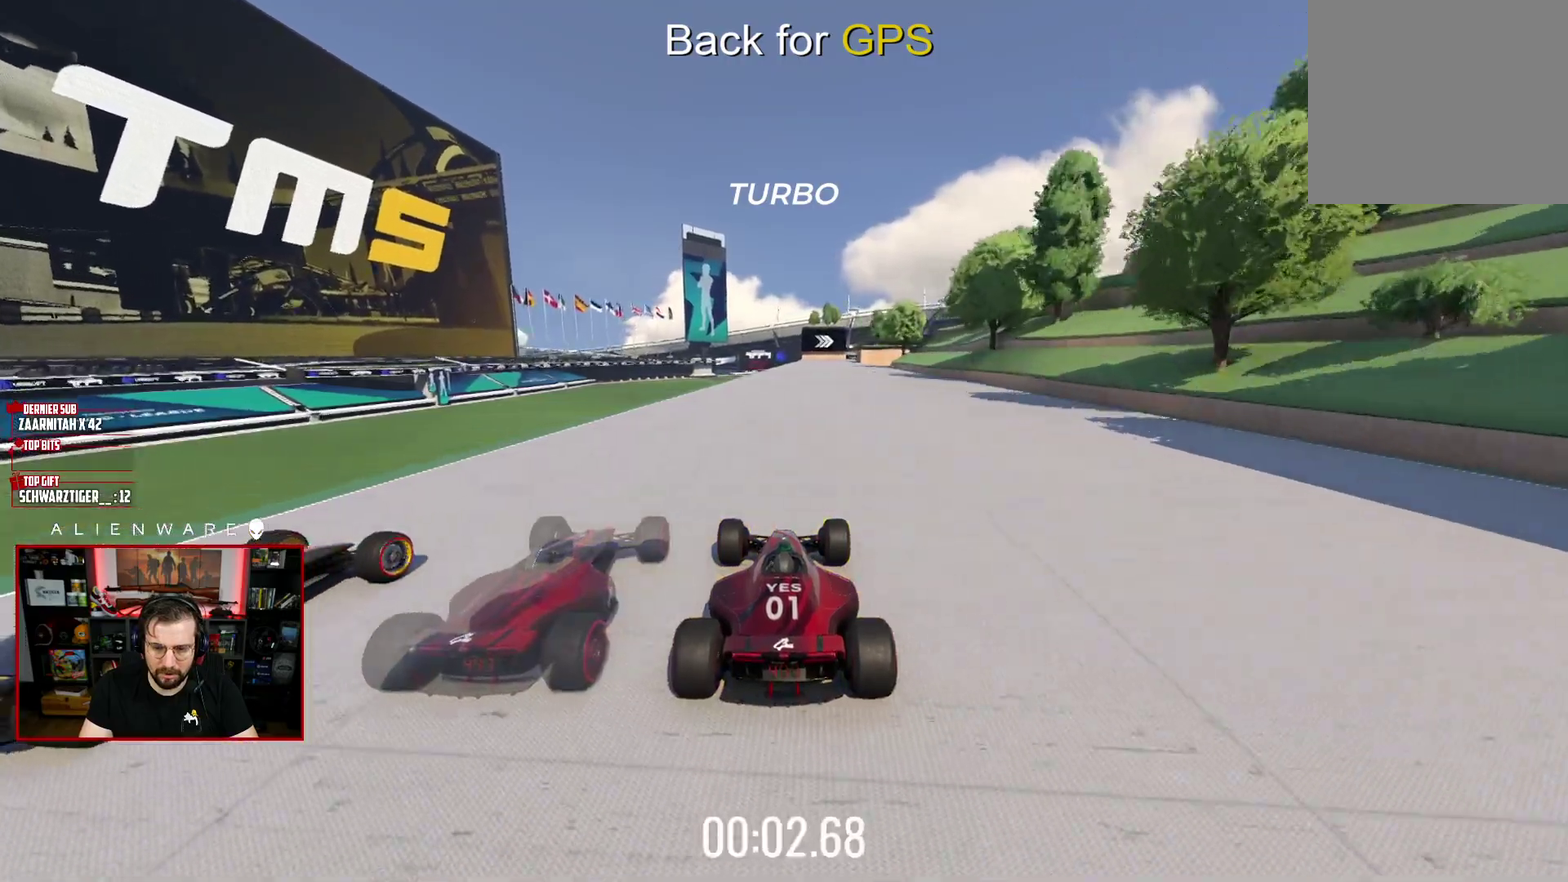
{"buttons": ["X"], "left_stick": "center", "right_stick": "center", "events": [[267, "left_stick", "right"], [317, "left_stick", "center"]]}
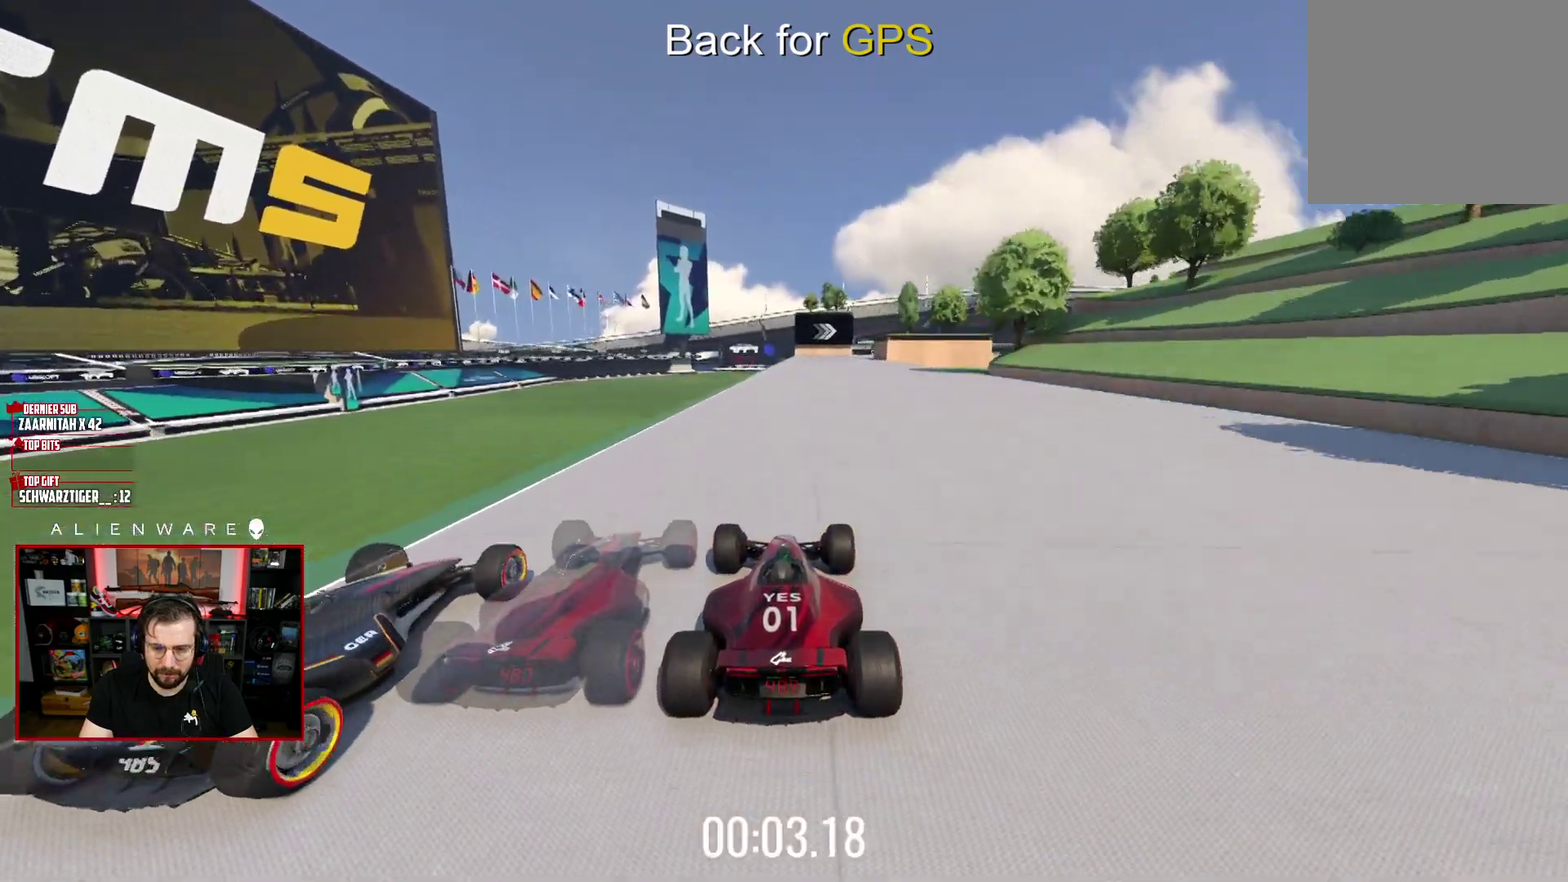
{"buttons": ["X"], "left_stick": "right", "right_stick": "center", "events": [[433, "left_stick", "right"]]}
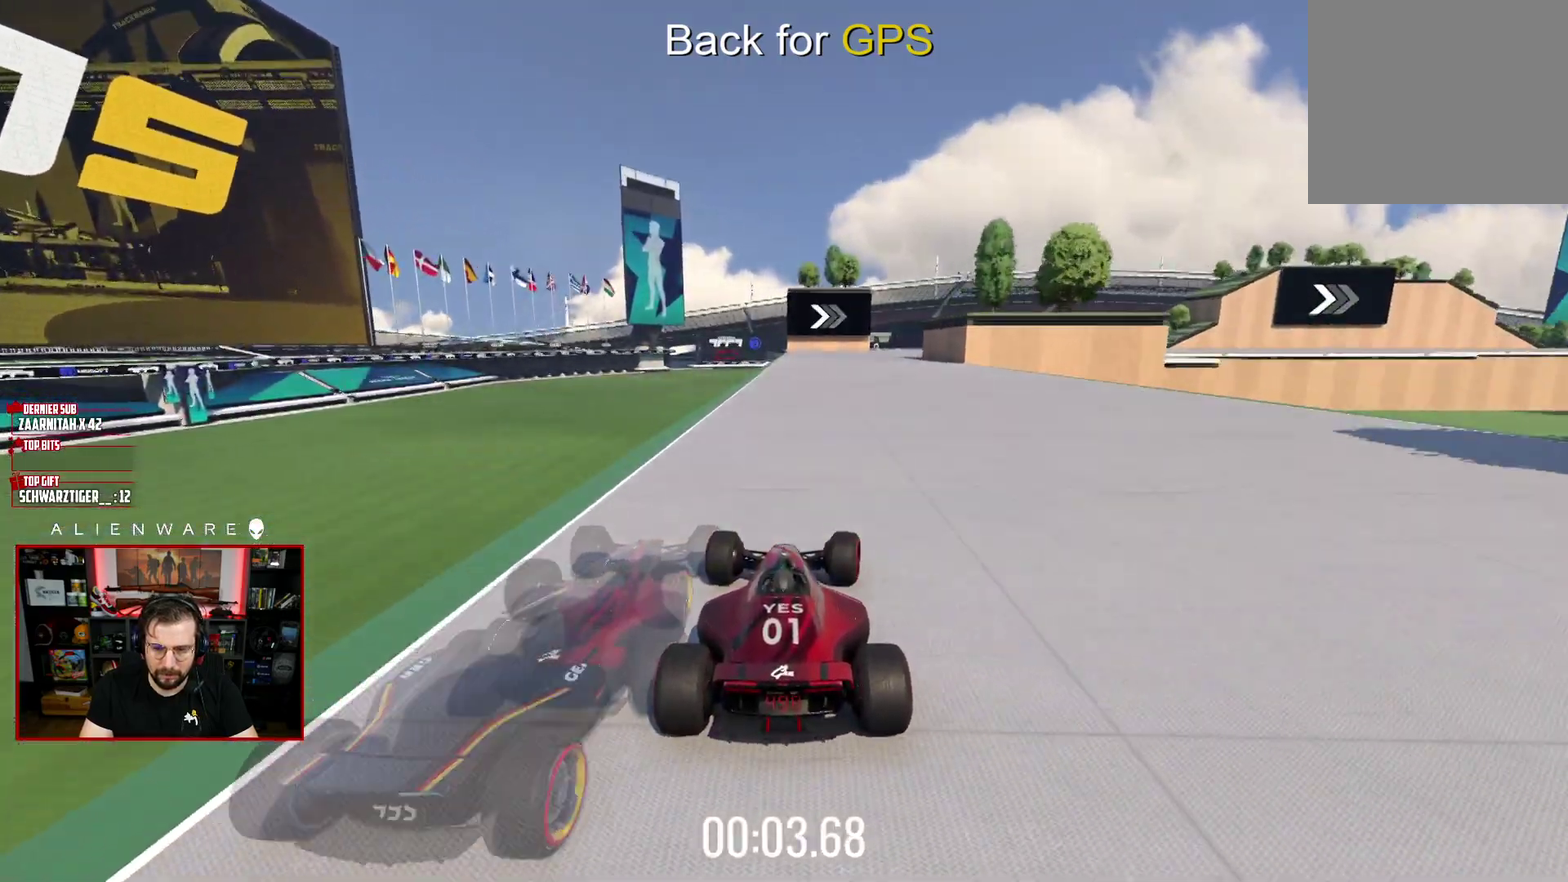
{"buttons": ["X", "L3"], "left_stick": "right", "right_stick": "center", "events": [[267, "L3", "down"]]}
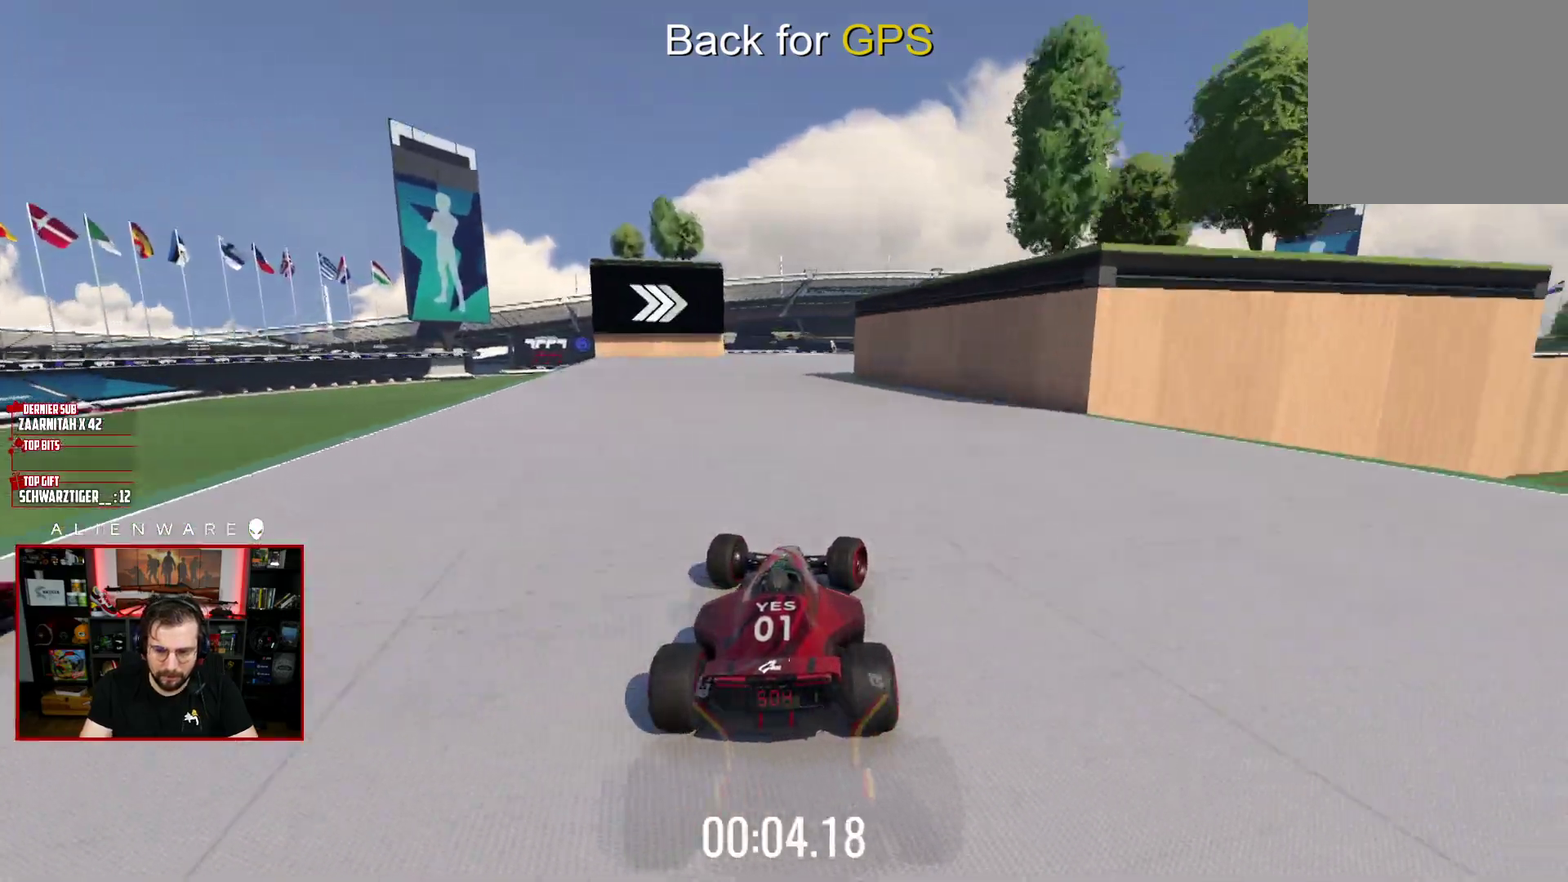
{"buttons": [], "left_stick": "right", "right_stick": "center", "events": [[417, "X", "up"], [467, "L3", "up"]]}
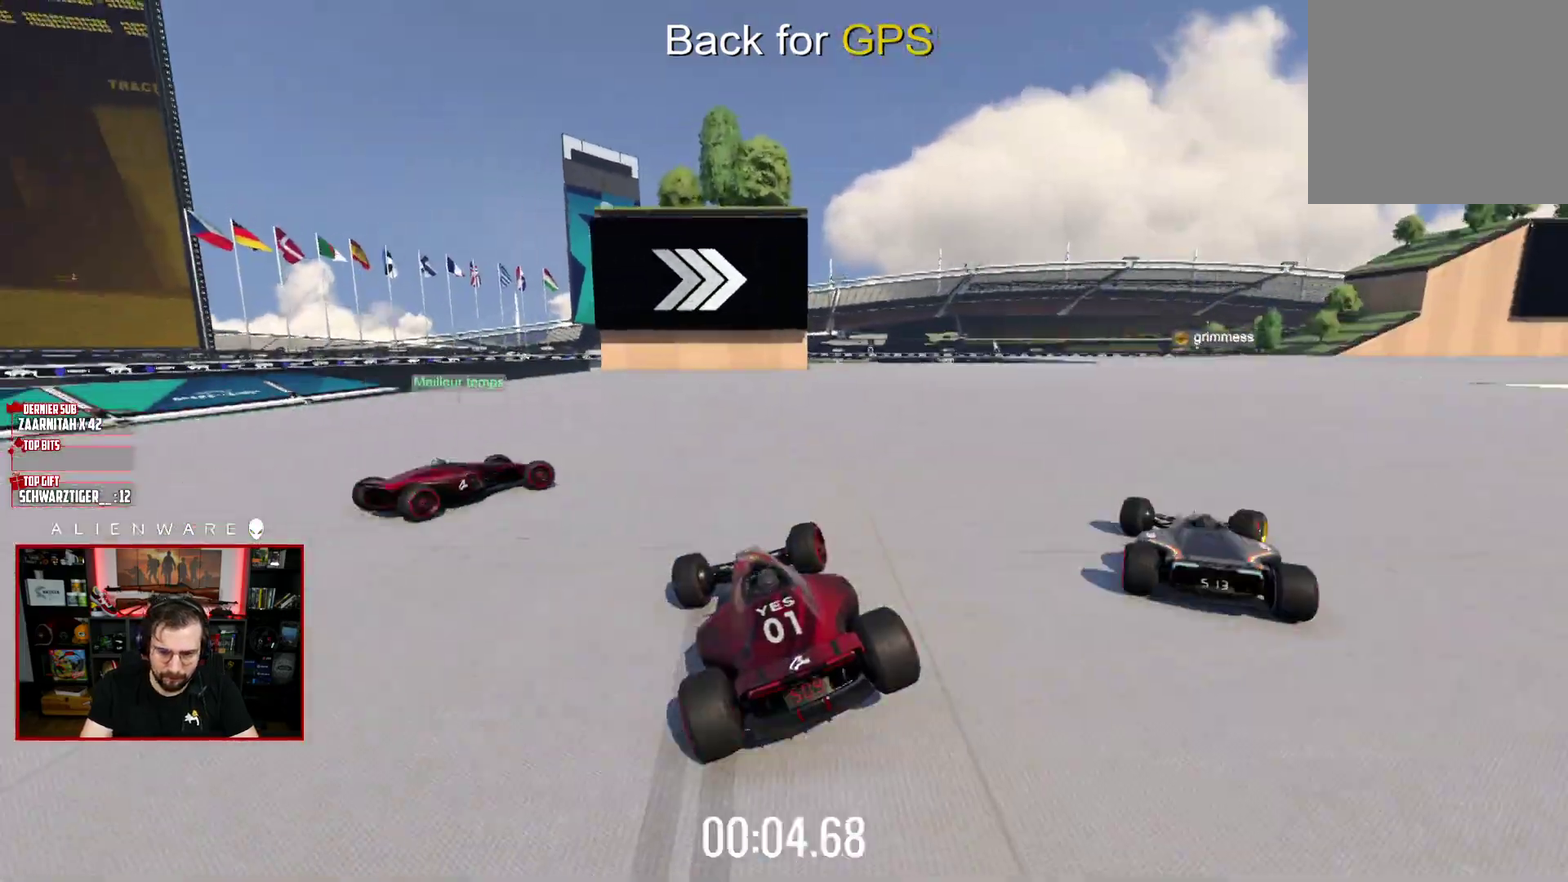
{"buttons": ["X"], "left_stick": "center", "right_stick": "center", "events": [[17, "B", "down"], [117, "left_stick", "center"], [167, "B", "up"], [267, "X", "down"], [267, "Y", "down"], [317, "Y", "up"]]}
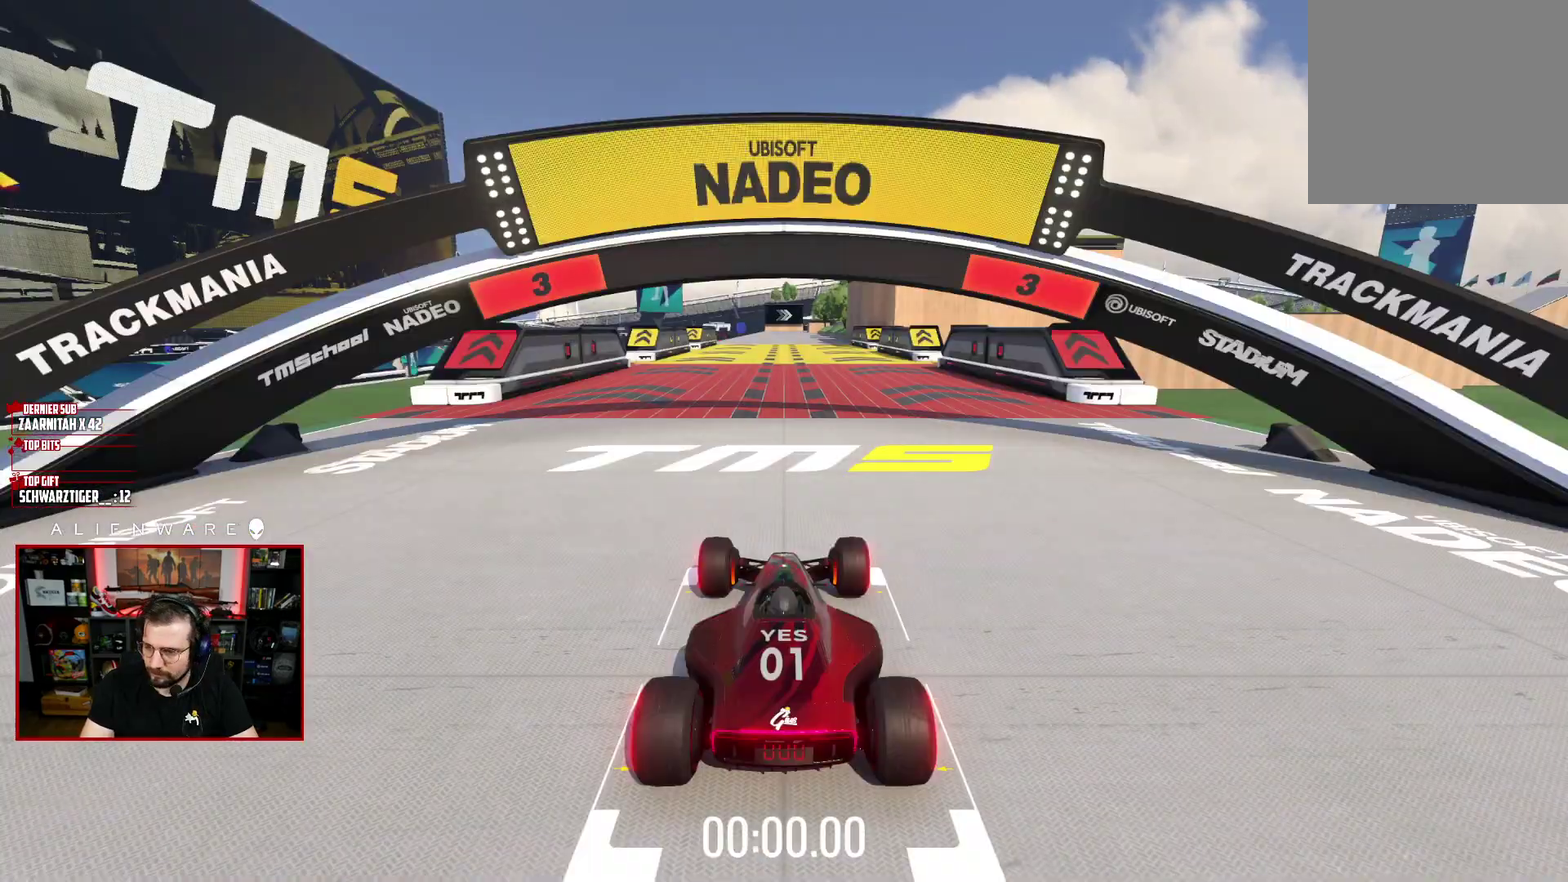
{"buttons": ["X"], "left_stick": "center", "right_stick": "center", "events": []}
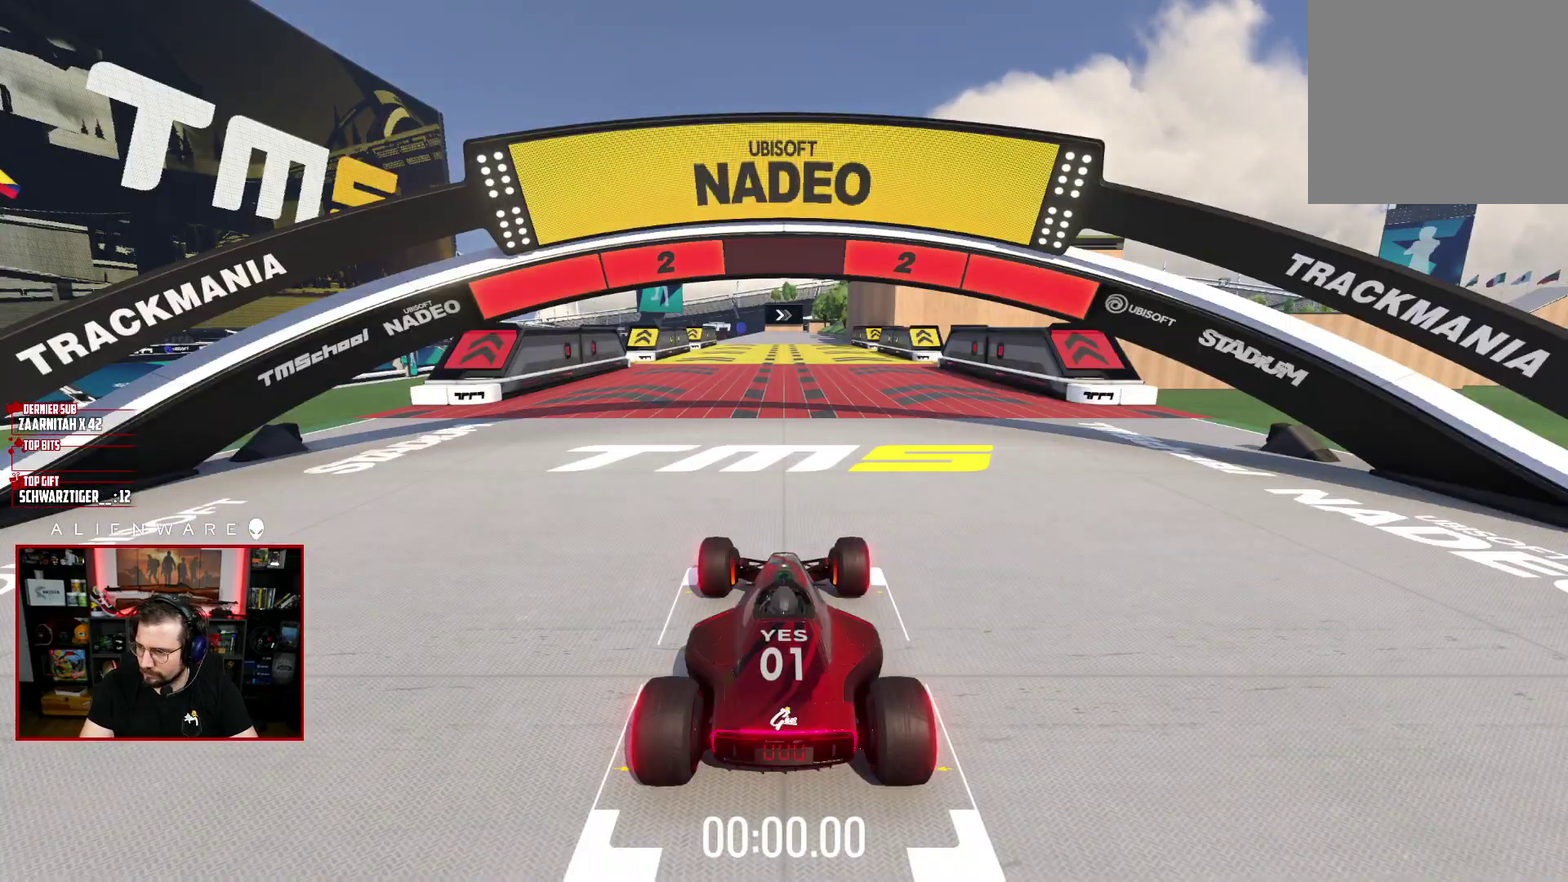
{"buttons": ["X"], "left_stick": "center", "right_stick": "center", "events": []}
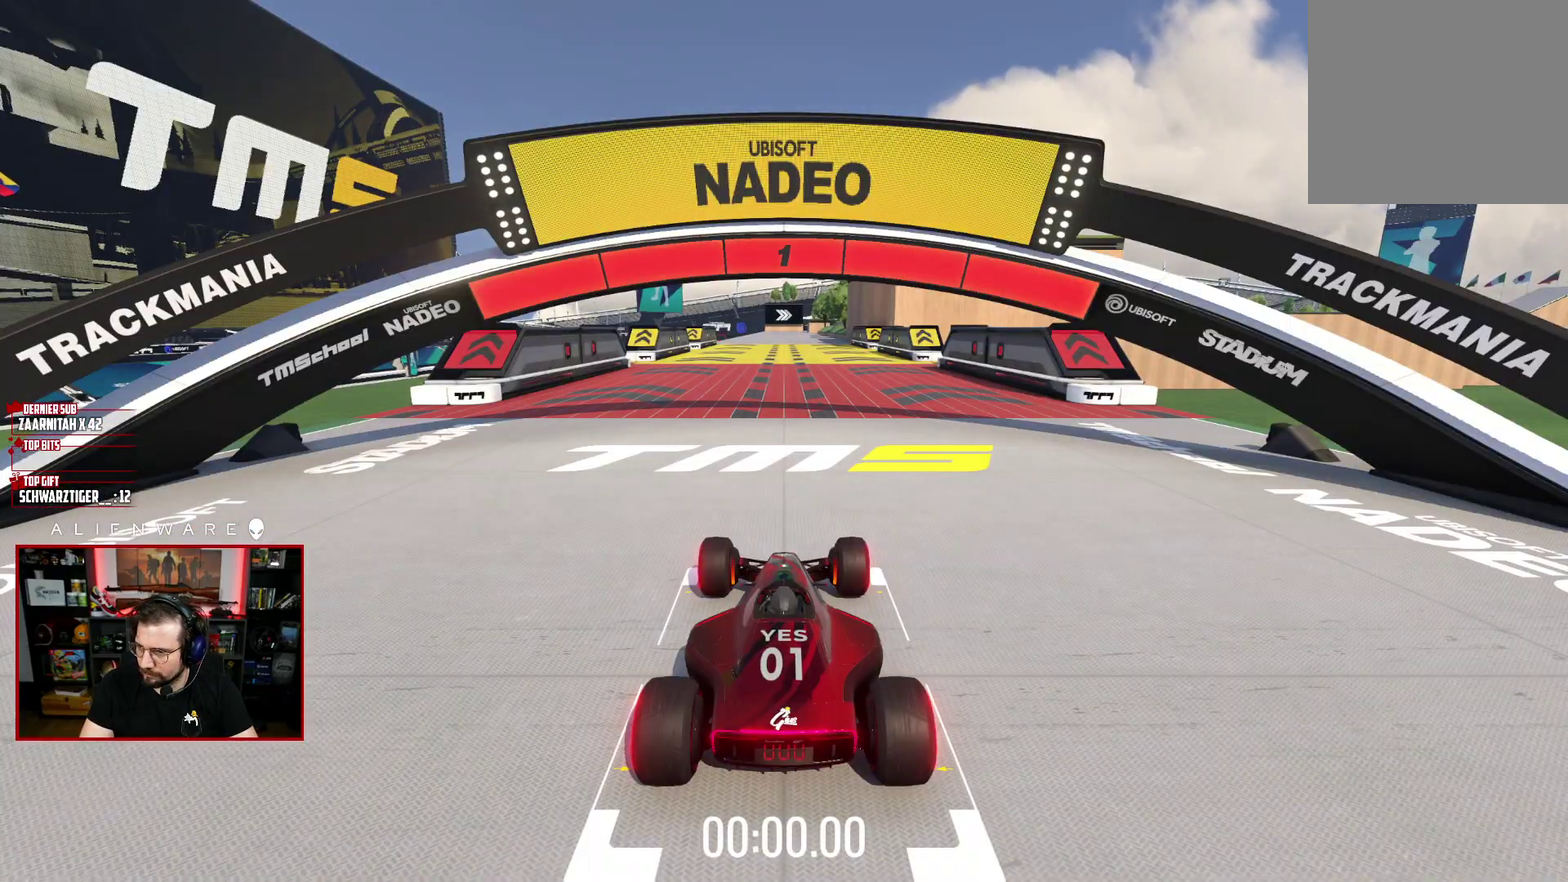
{"buttons": ["X"], "left_stick": "center", "right_stick": "center", "events": []}
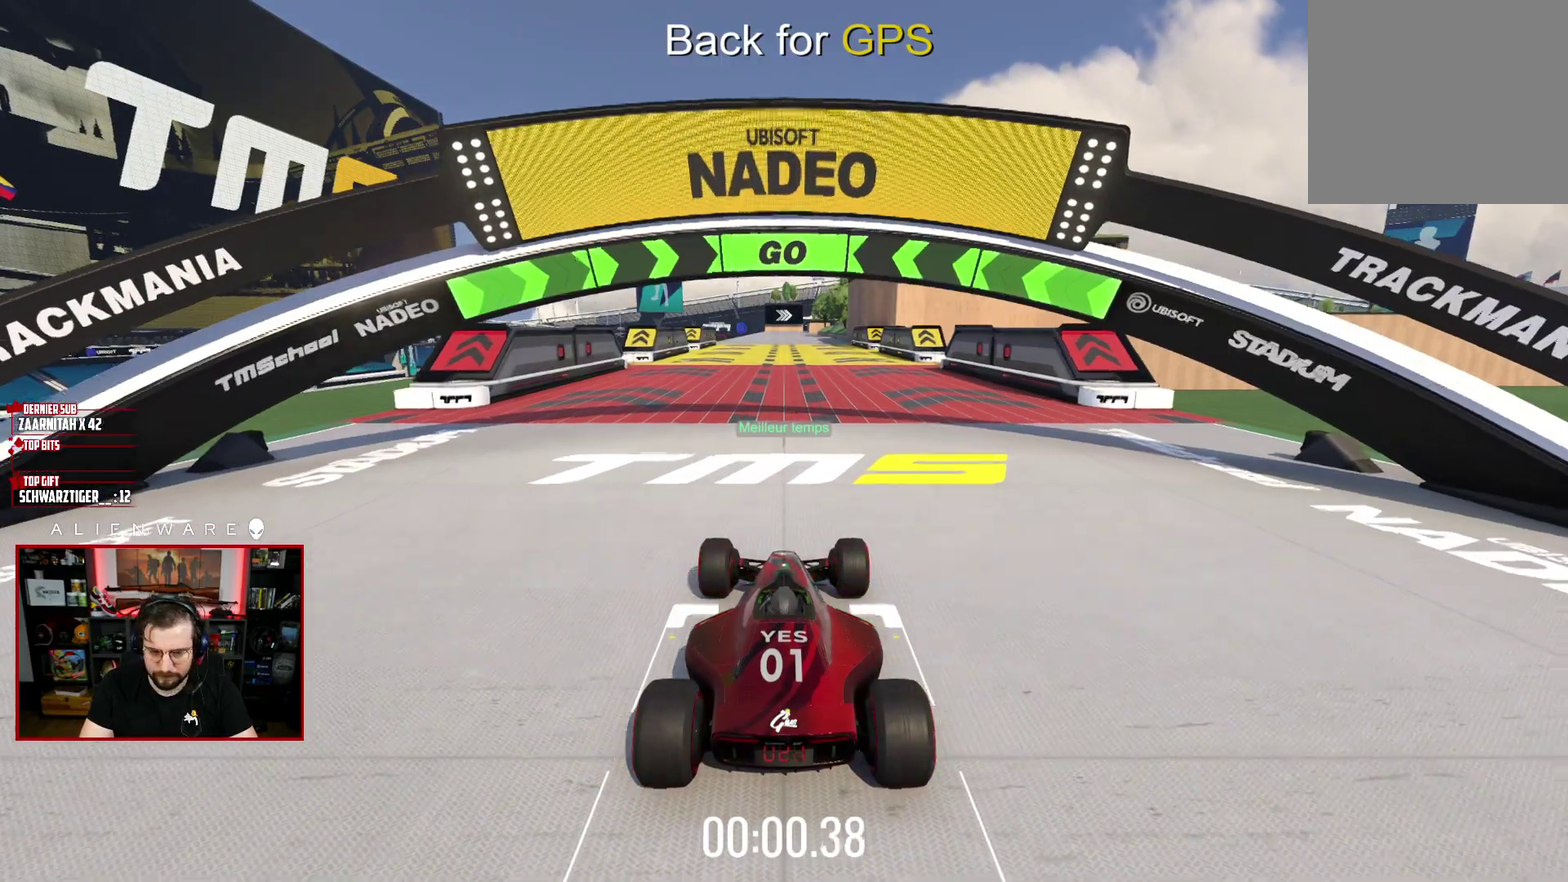
{"buttons": ["X"], "left_stick": "center", "right_stick": "center", "events": []}
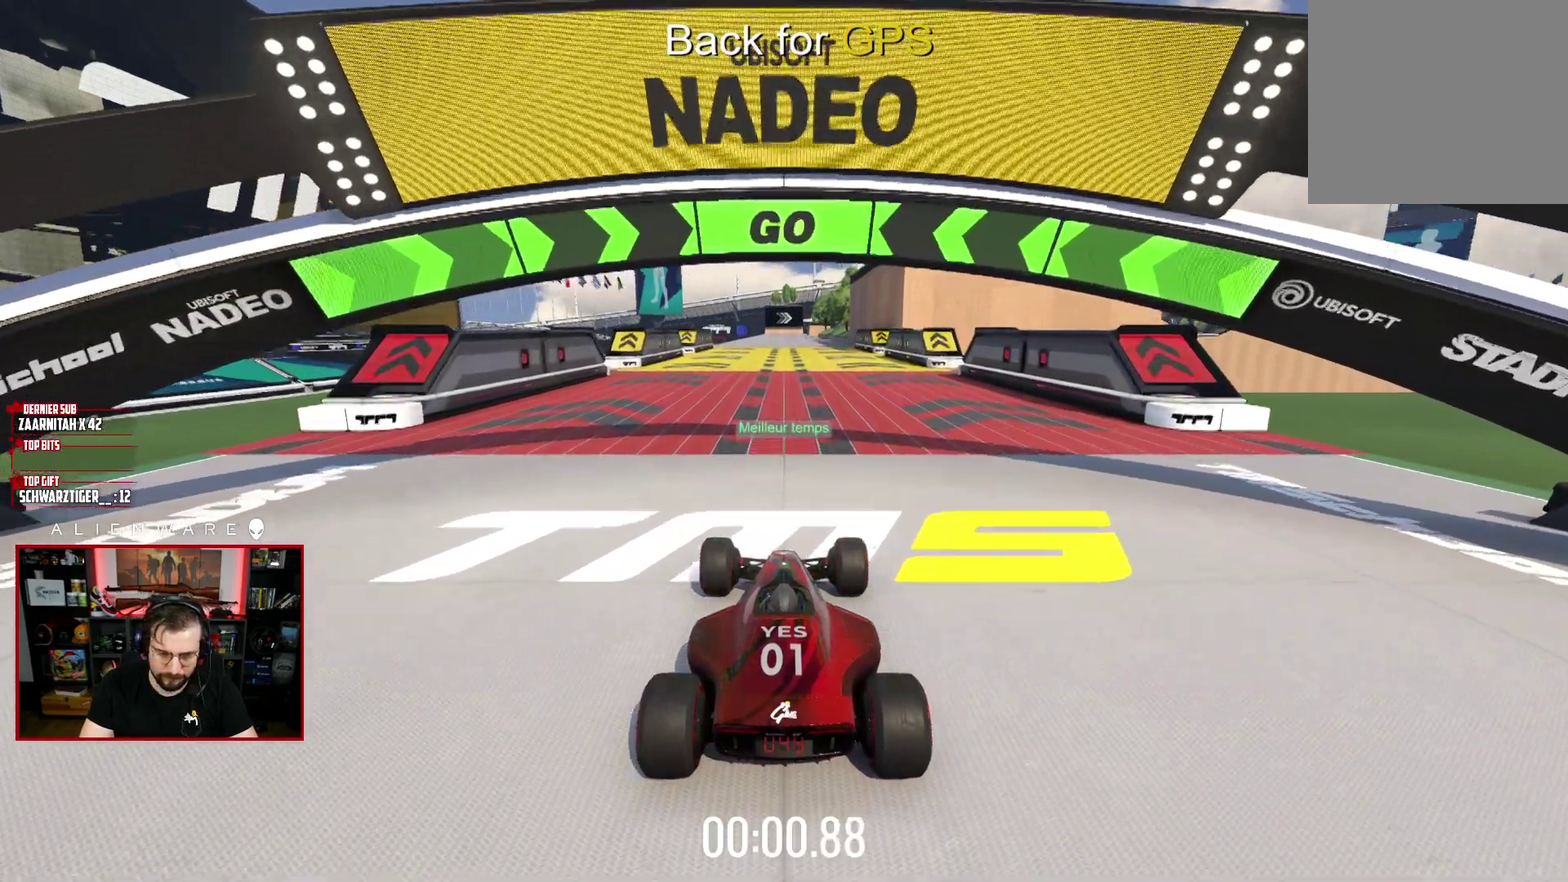
{"buttons": ["X"], "left_stick": "center", "right_stick": "center", "events": []}
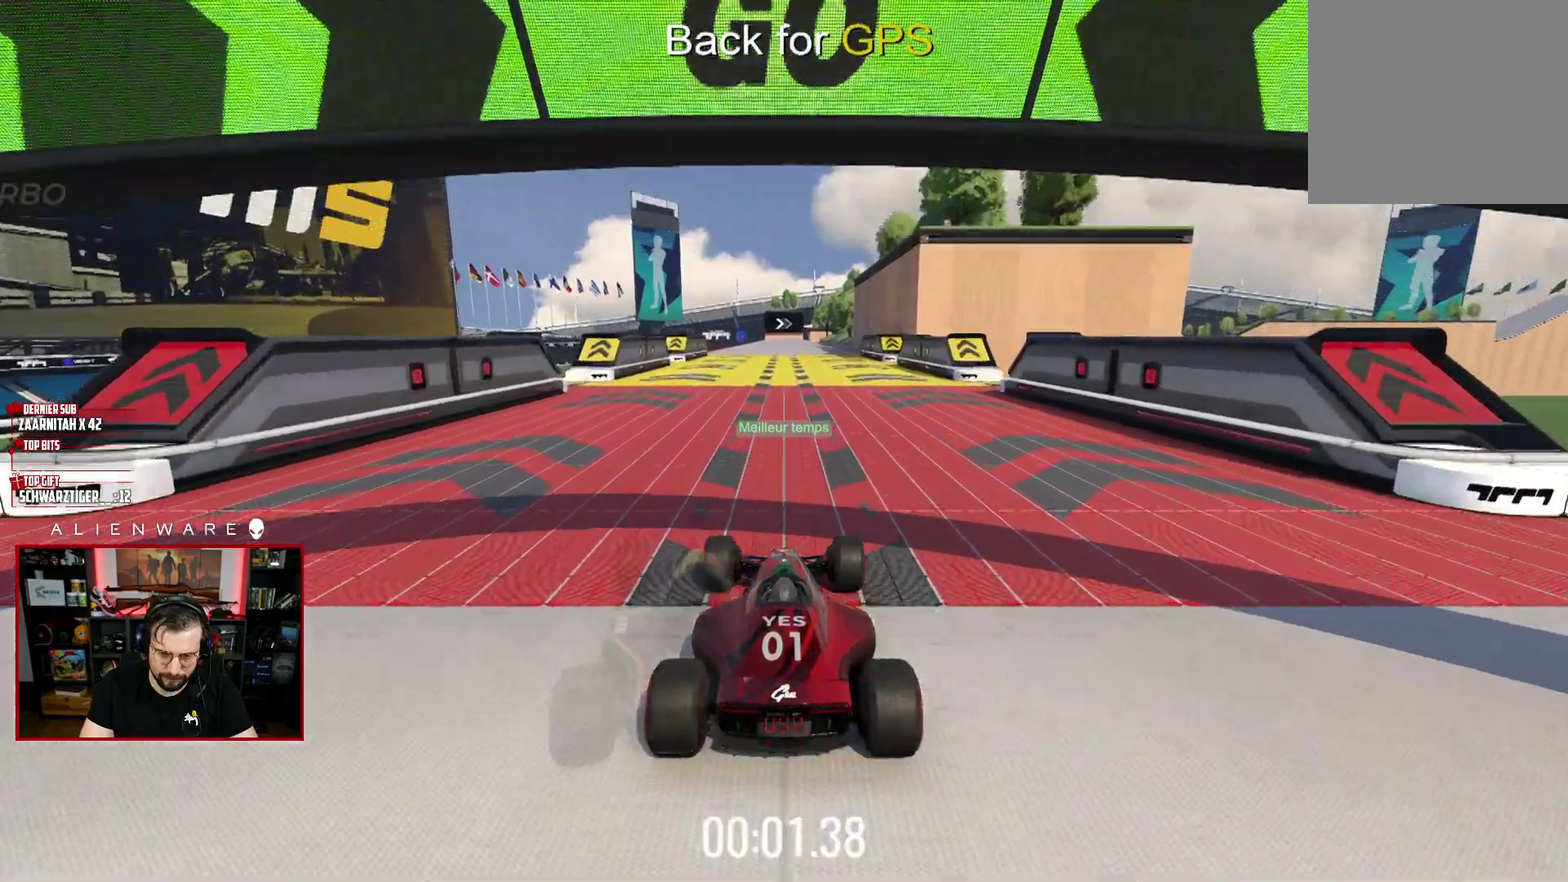
{"buttons": ["X"], "left_stick": "center", "right_stick": "center", "events": [[100, "left_stick", "left"], [200, "left_stick", "center"]]}
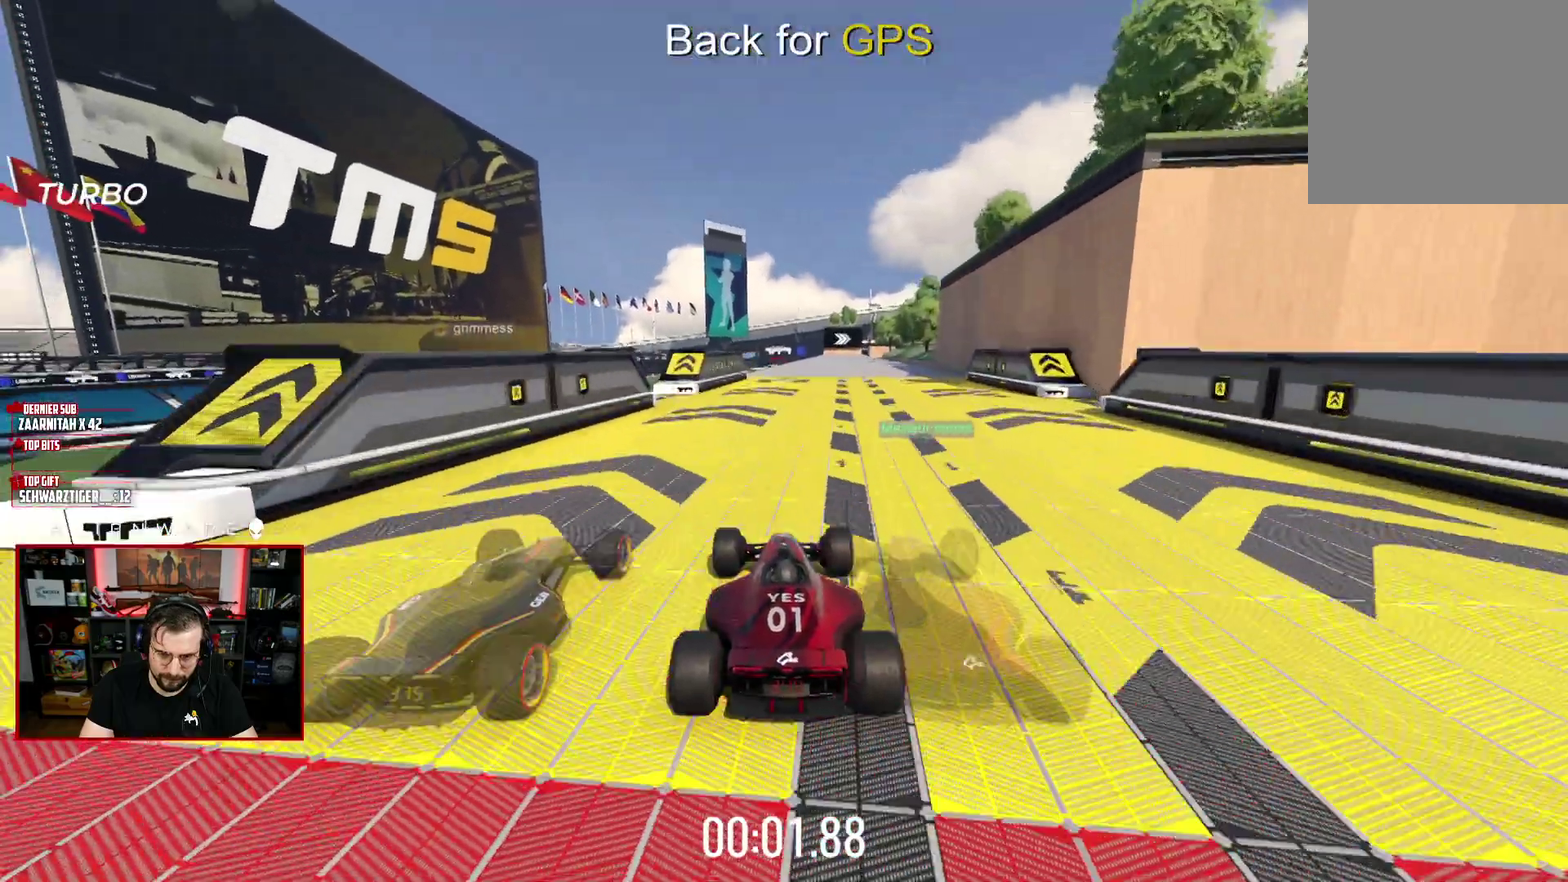
{"buttons": ["X"], "left_stick": "right", "right_stick": "center", "events": [[417, "left_stick", "right"]]}